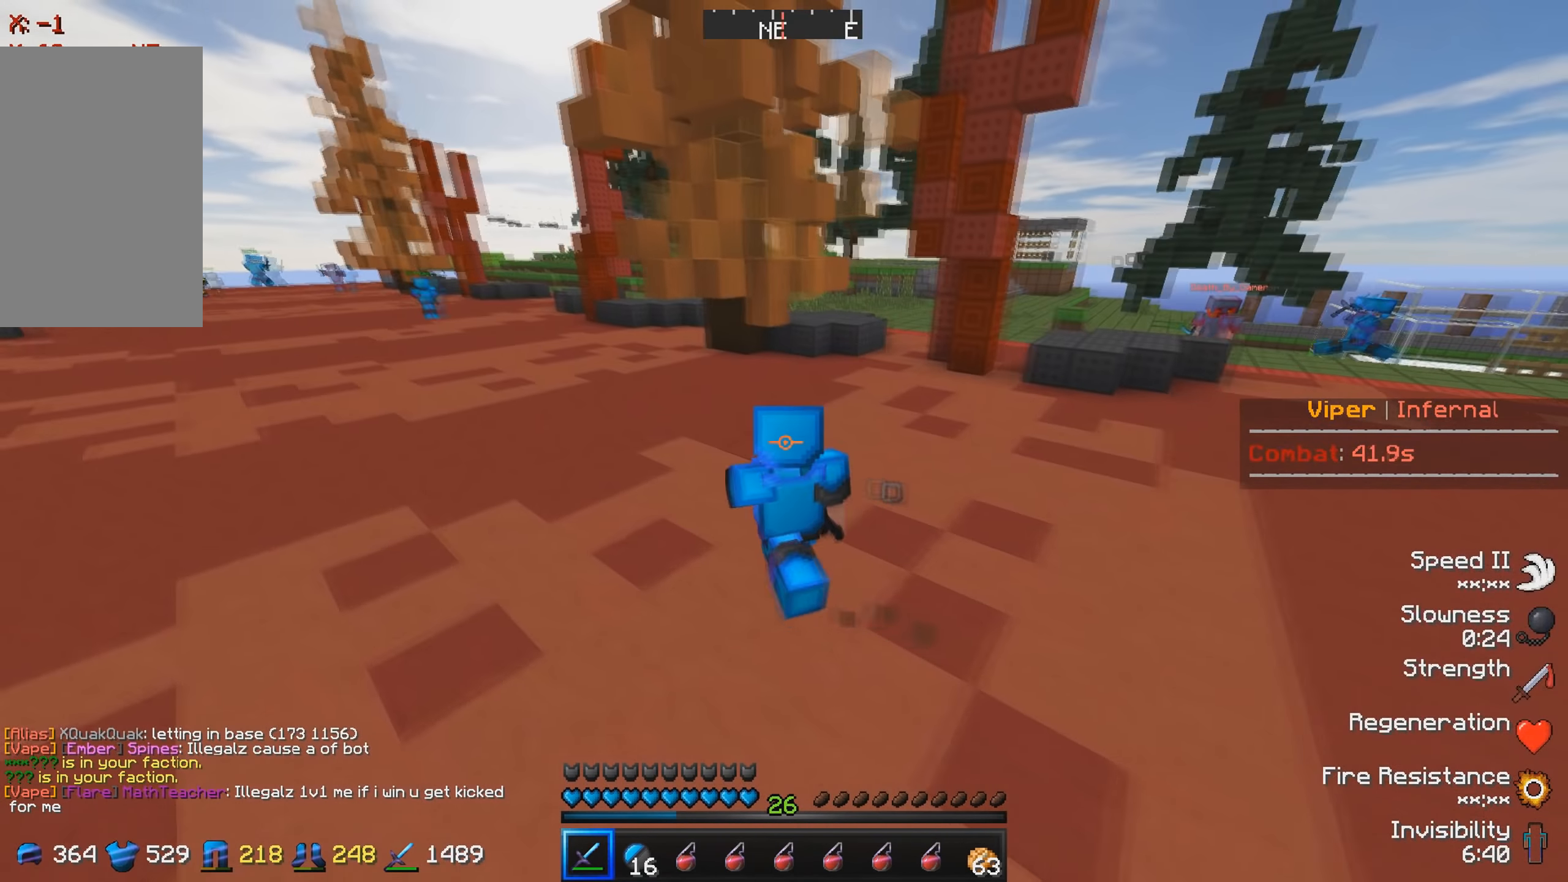
Gameplay with keyboard; each line is a JSON object with the keys held at the frame after it. "events" lists presses ("down") and releases ("up") of "a", "d", "s" and "w" between this image and that frame as [ms after this image, input, new state], when the widget could be followed in between. No other keys are recorded. Mouse input is not recorded.
{"keys": ["w"], "events": [[233, "a", "up"]]}
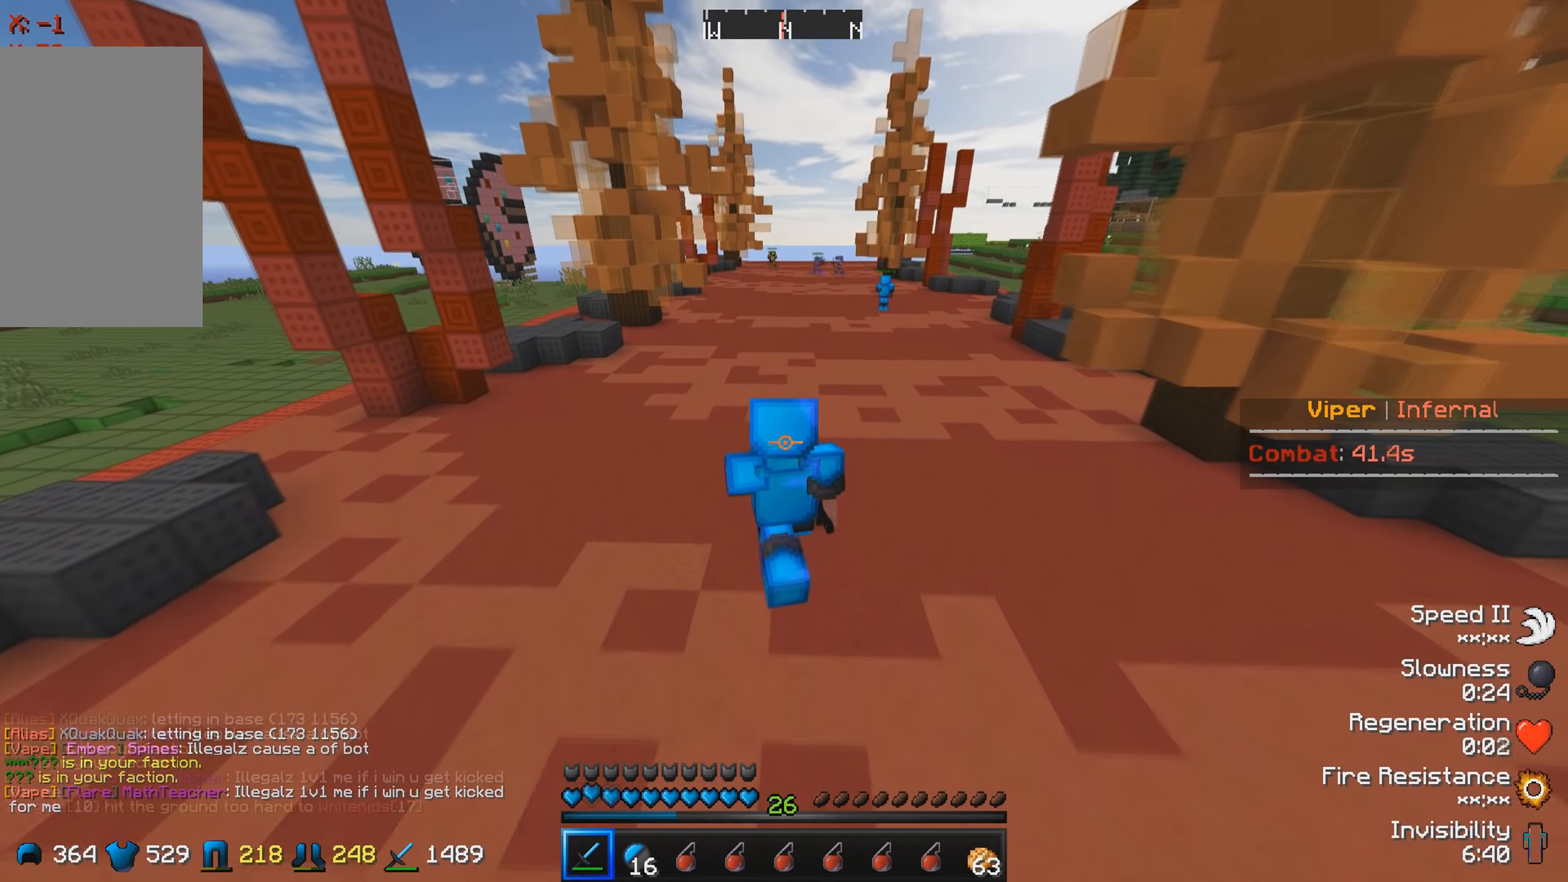
{"keys": ["w"], "events": []}
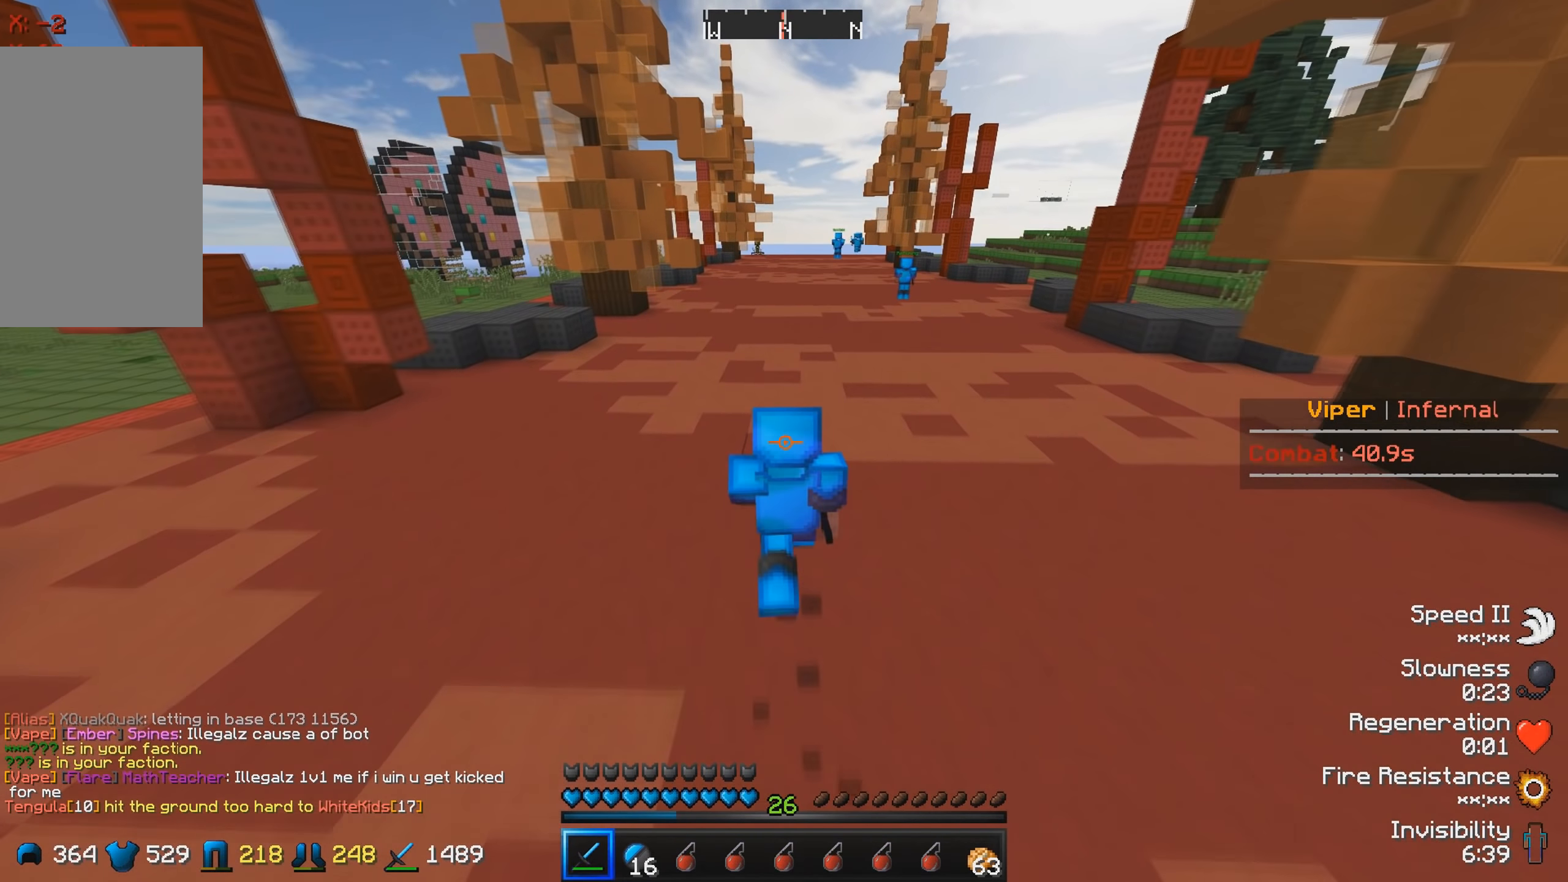
{"keys": ["d", "w"], "events": [[416, "d", "down"]]}
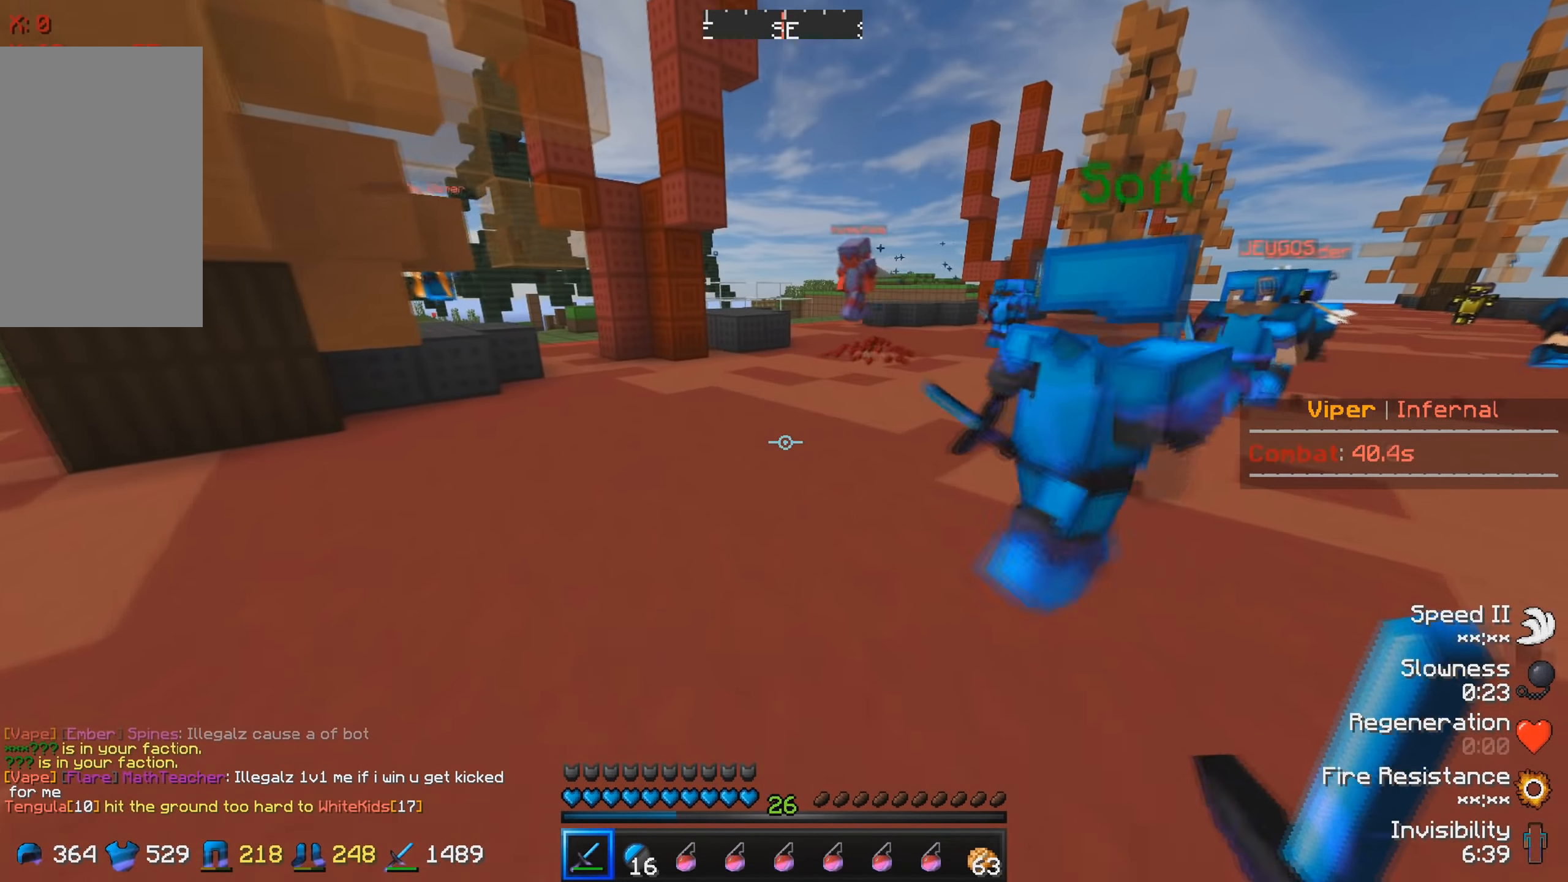
{"keys": ["w"], "events": [[366, "d", "up"]]}
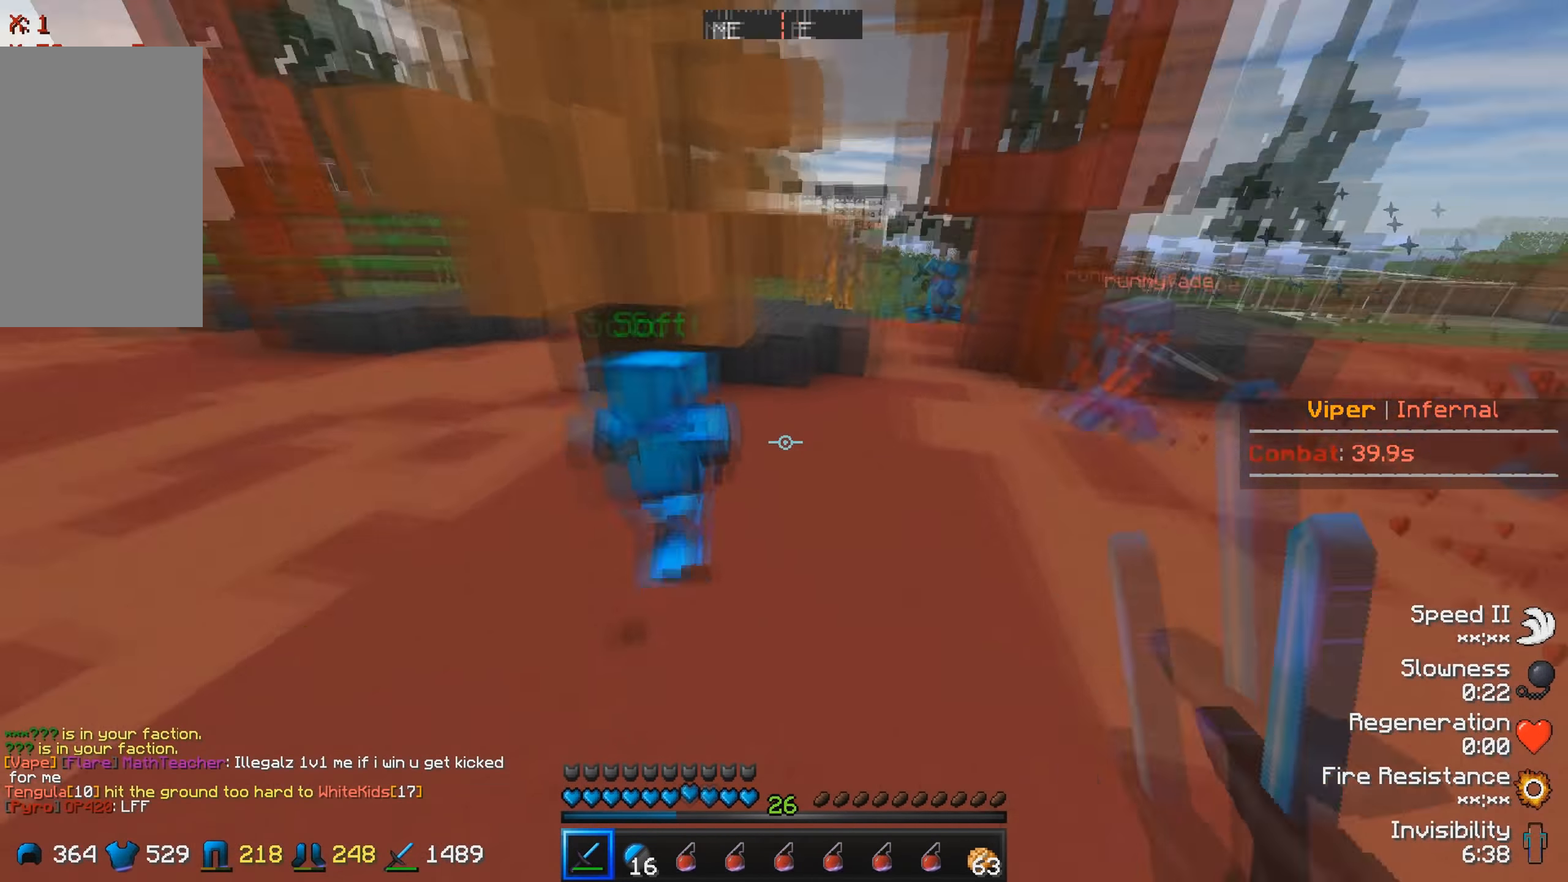
{"keys": ["w"], "events": []}
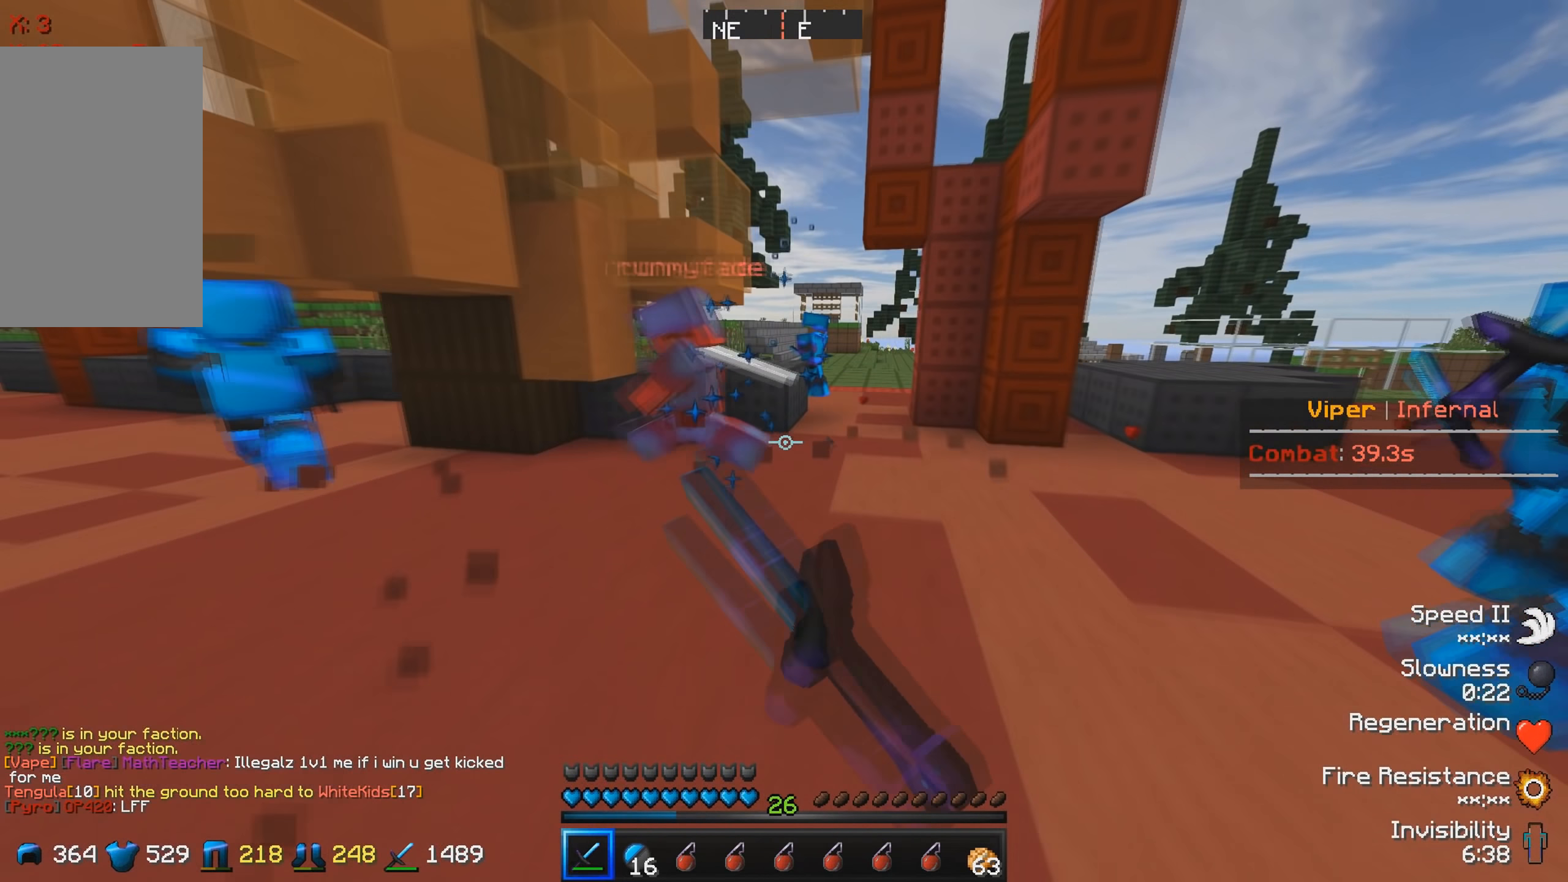
{"keys": ["d", "w"], "events": [[366, "d", "down"]]}
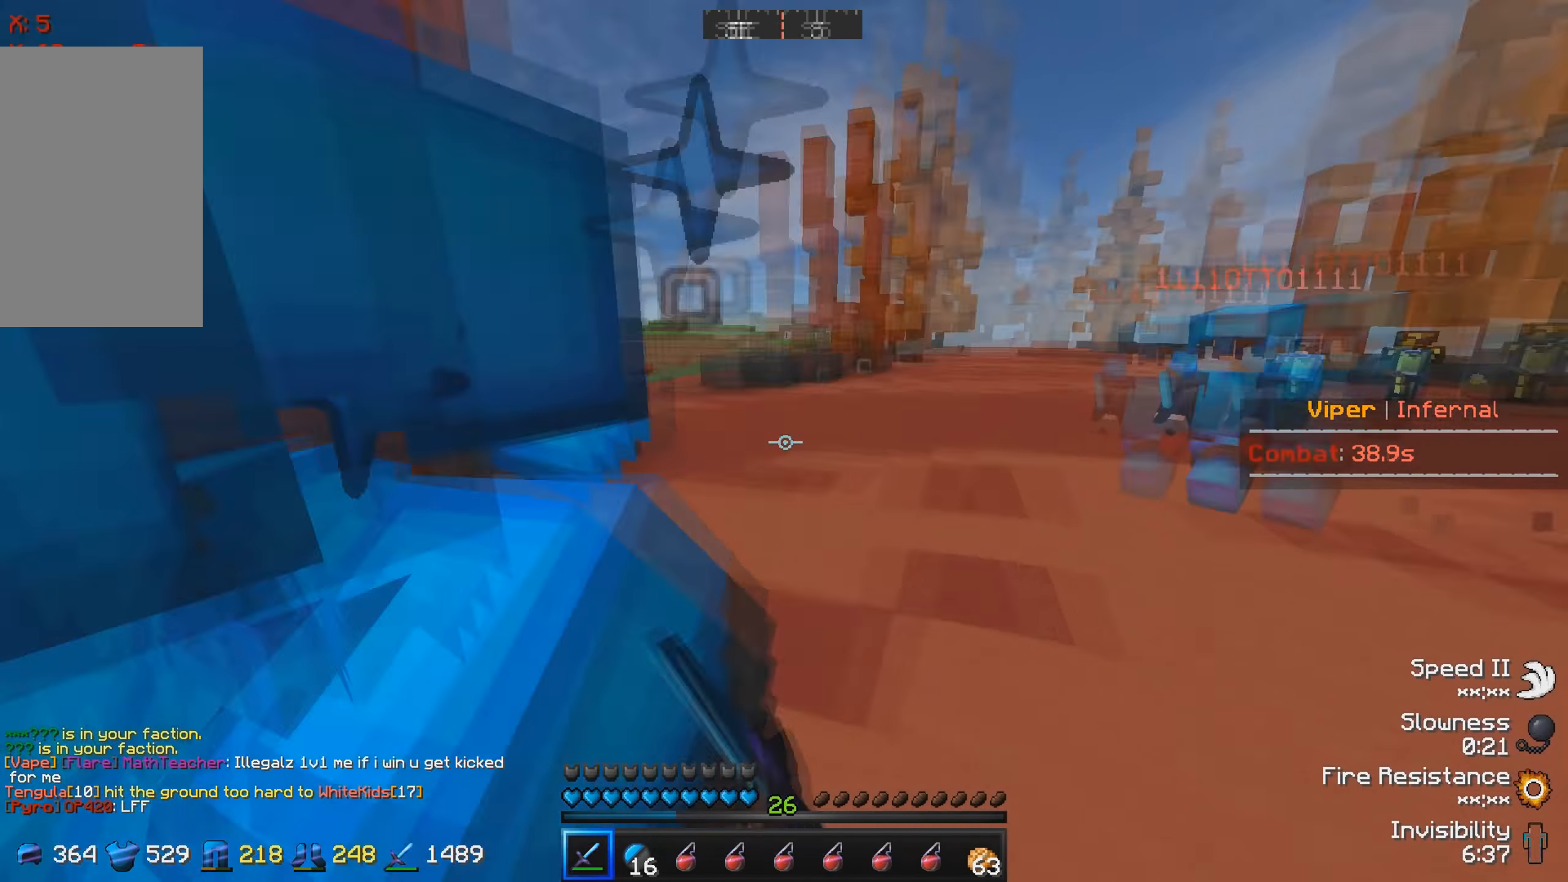
{"keys": ["w"], "events": [[200, "d", "up"]]}
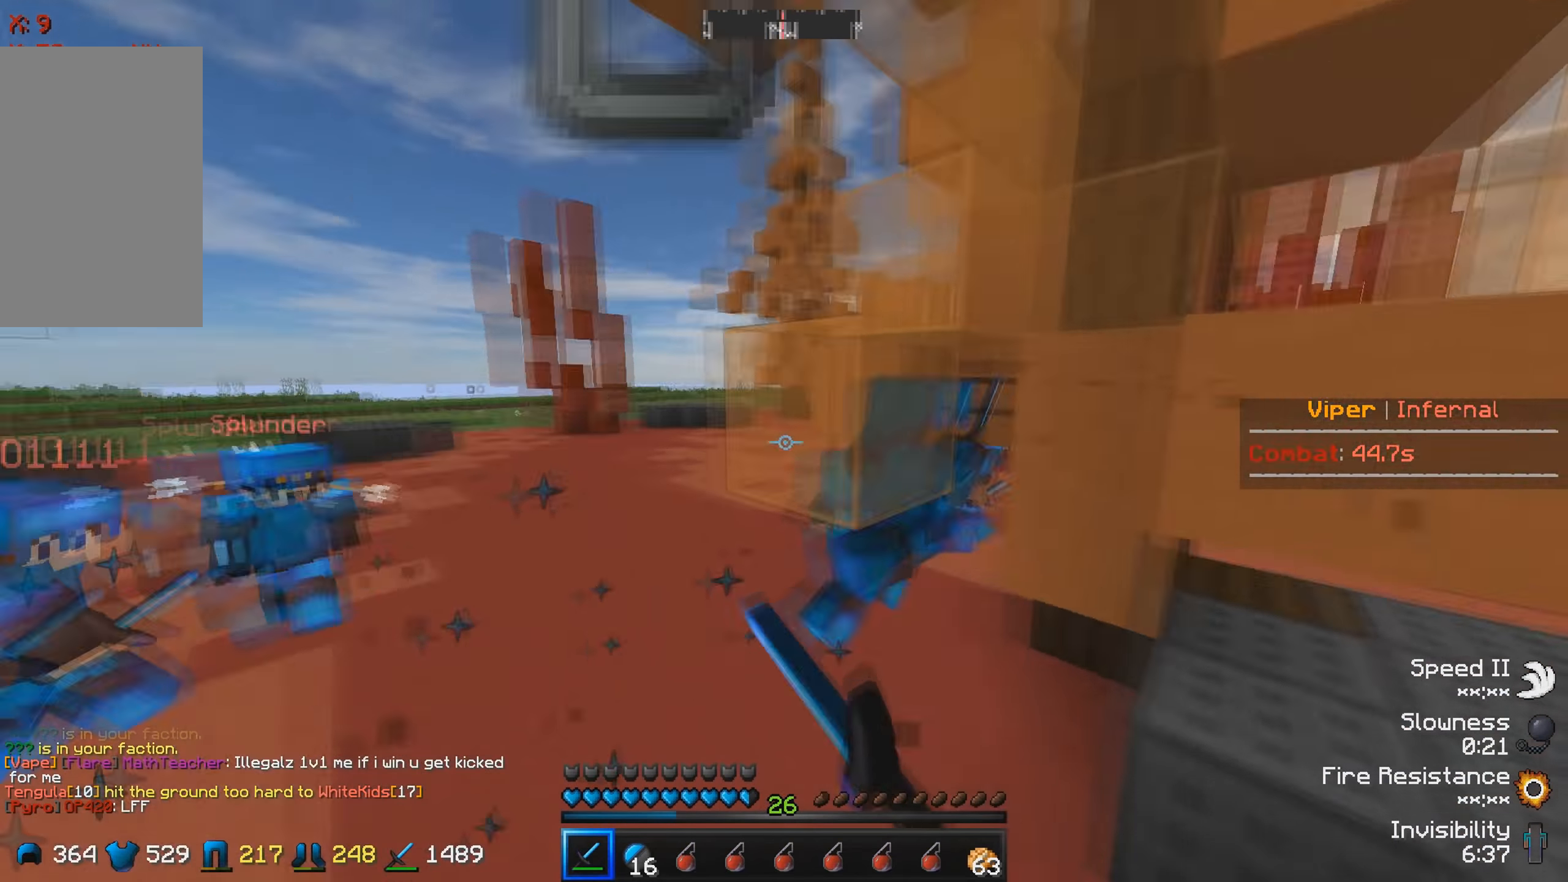
{"keys": ["w"], "events": []}
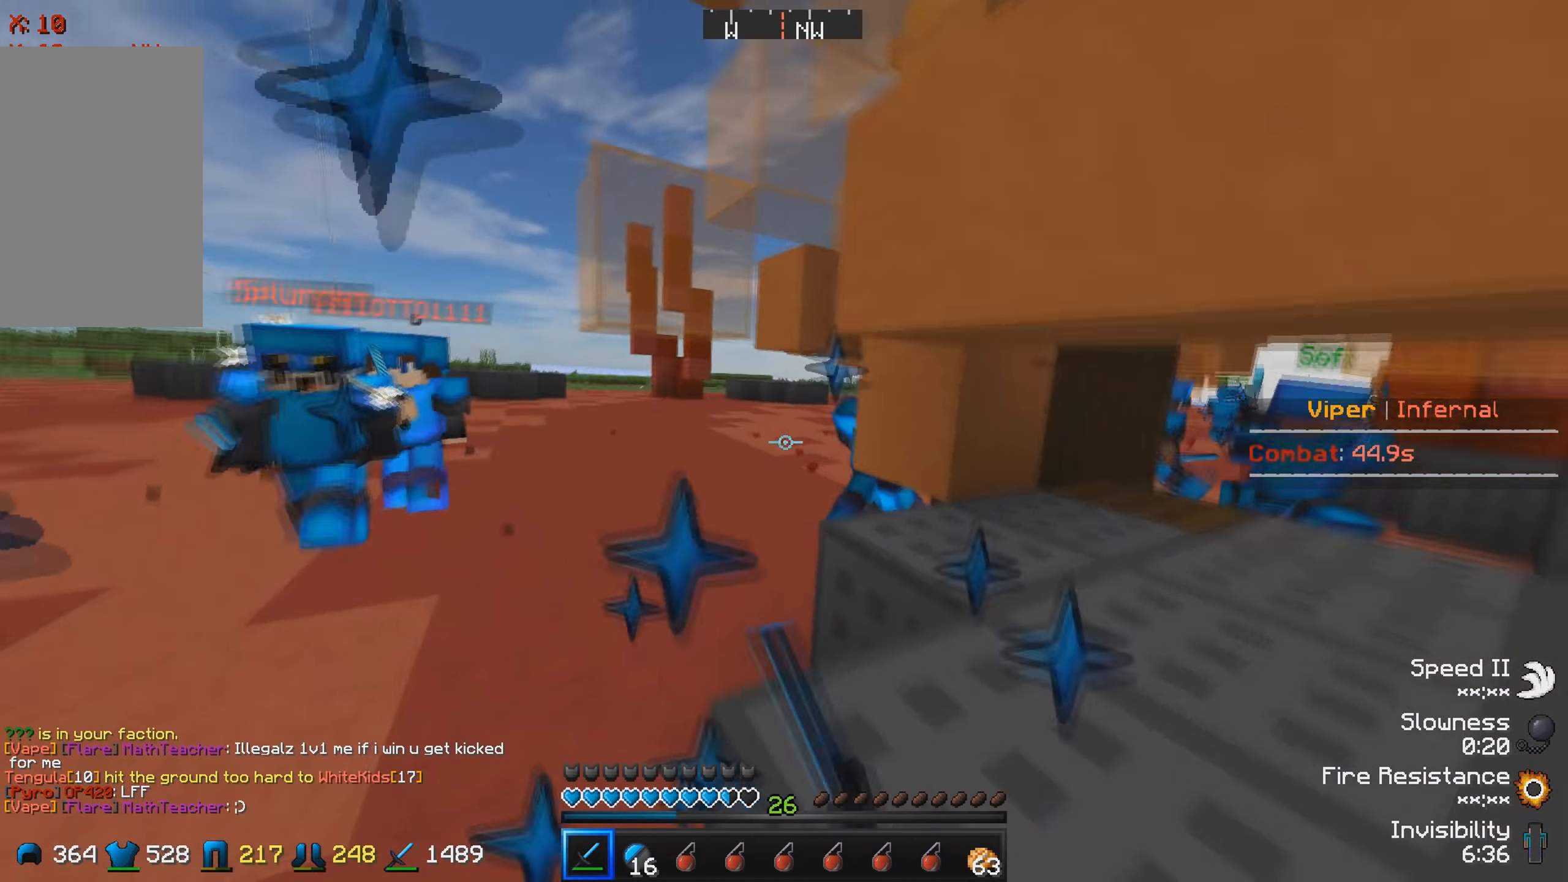
{"keys": ["w"], "events": [[133, "a", "down"], [350, "a", "up"]]}
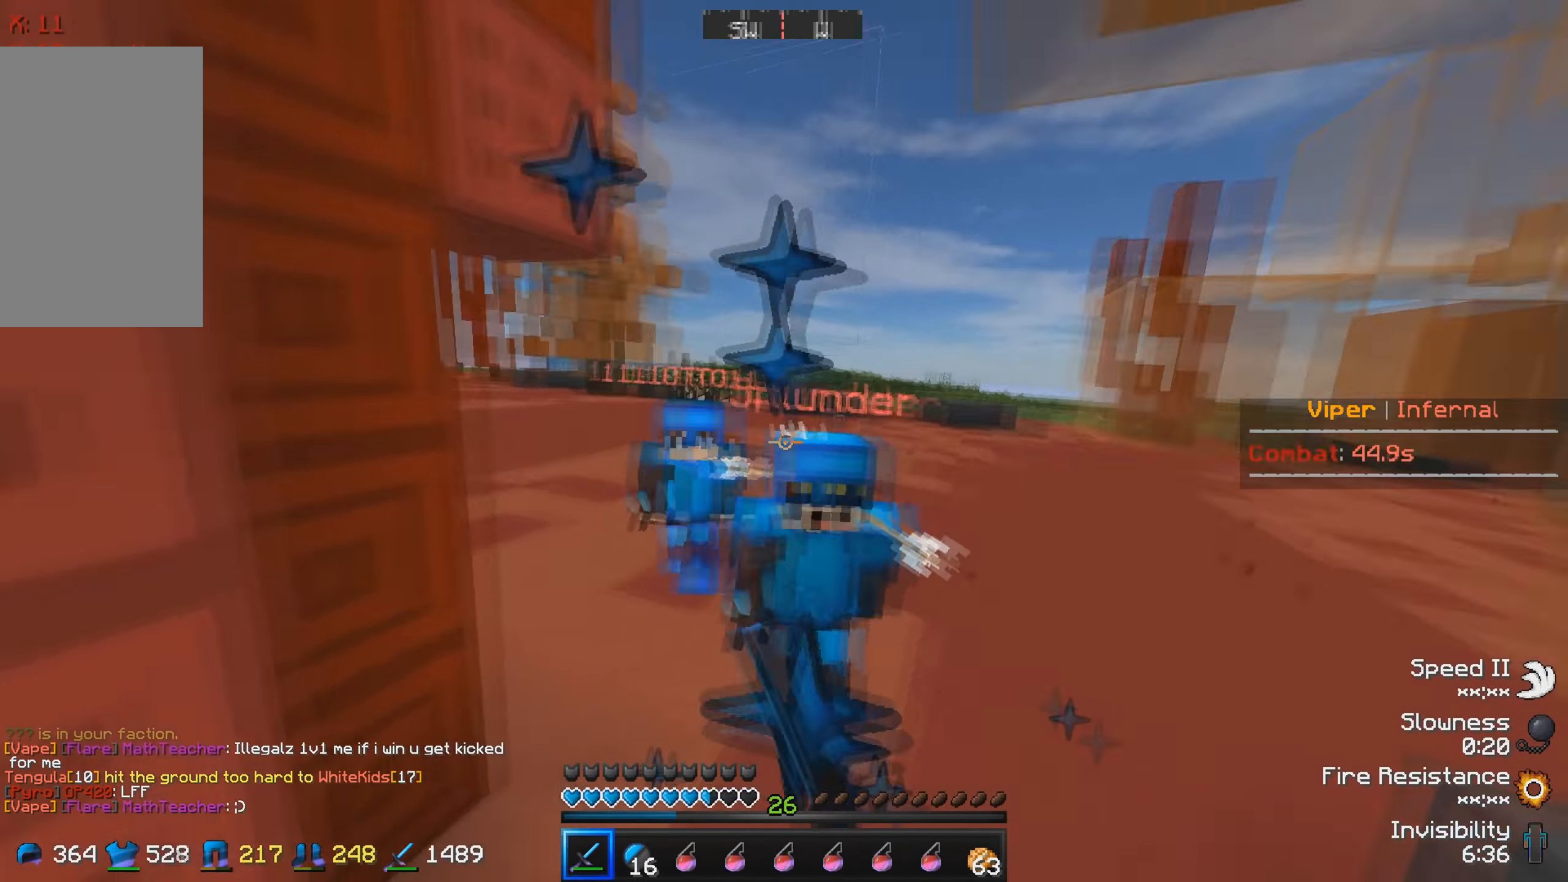
{"keys": ["w"], "events": []}
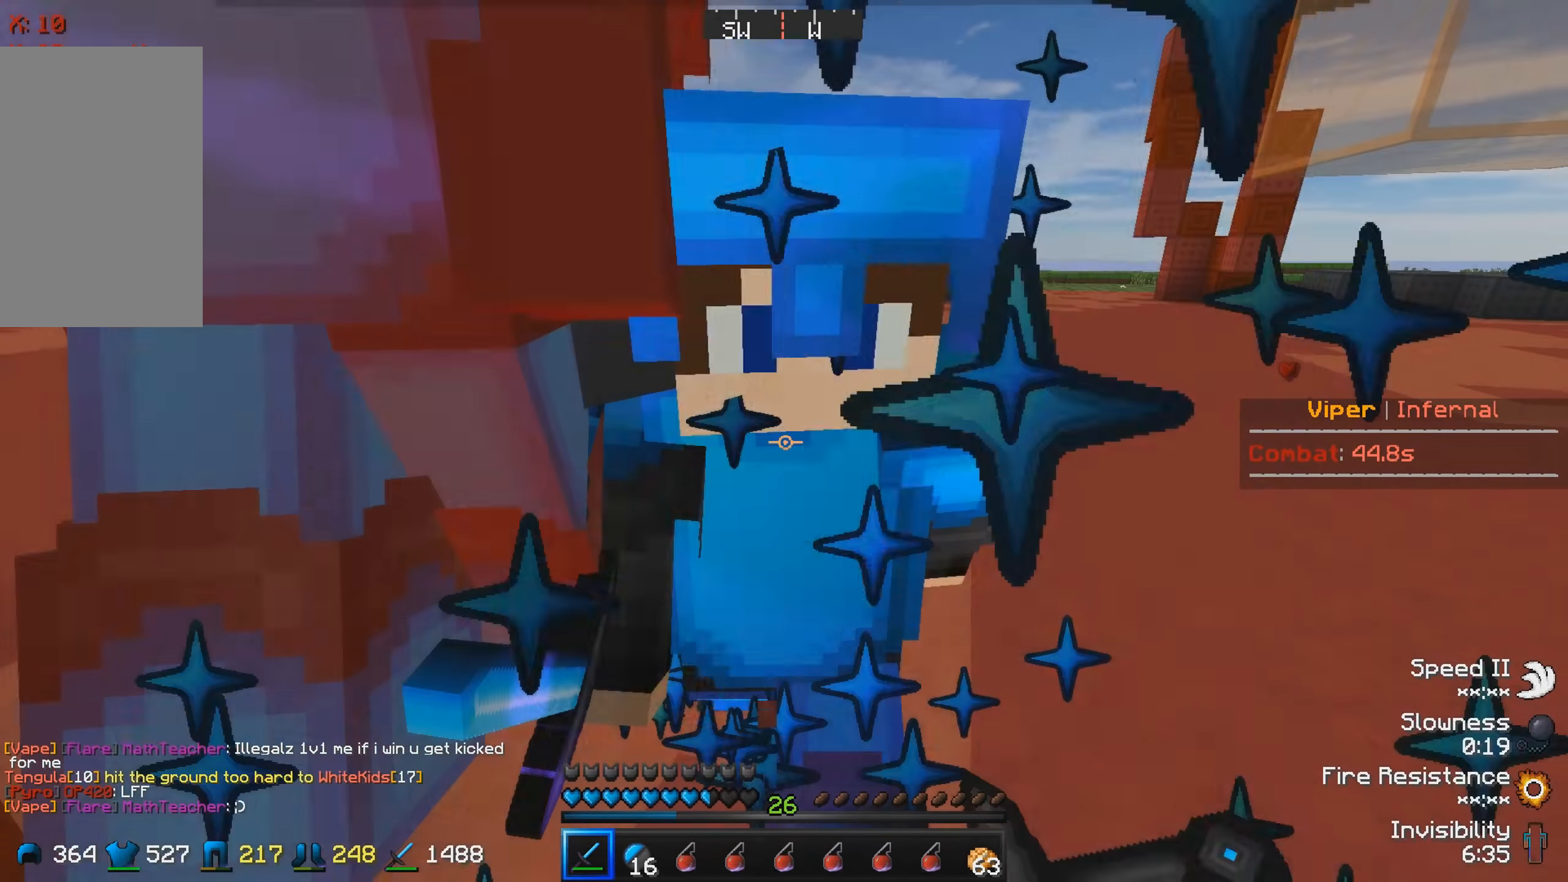
{"keys": [], "events": [[116, "d", "down"], [416, "w", "up"], [483, "d", "up"]]}
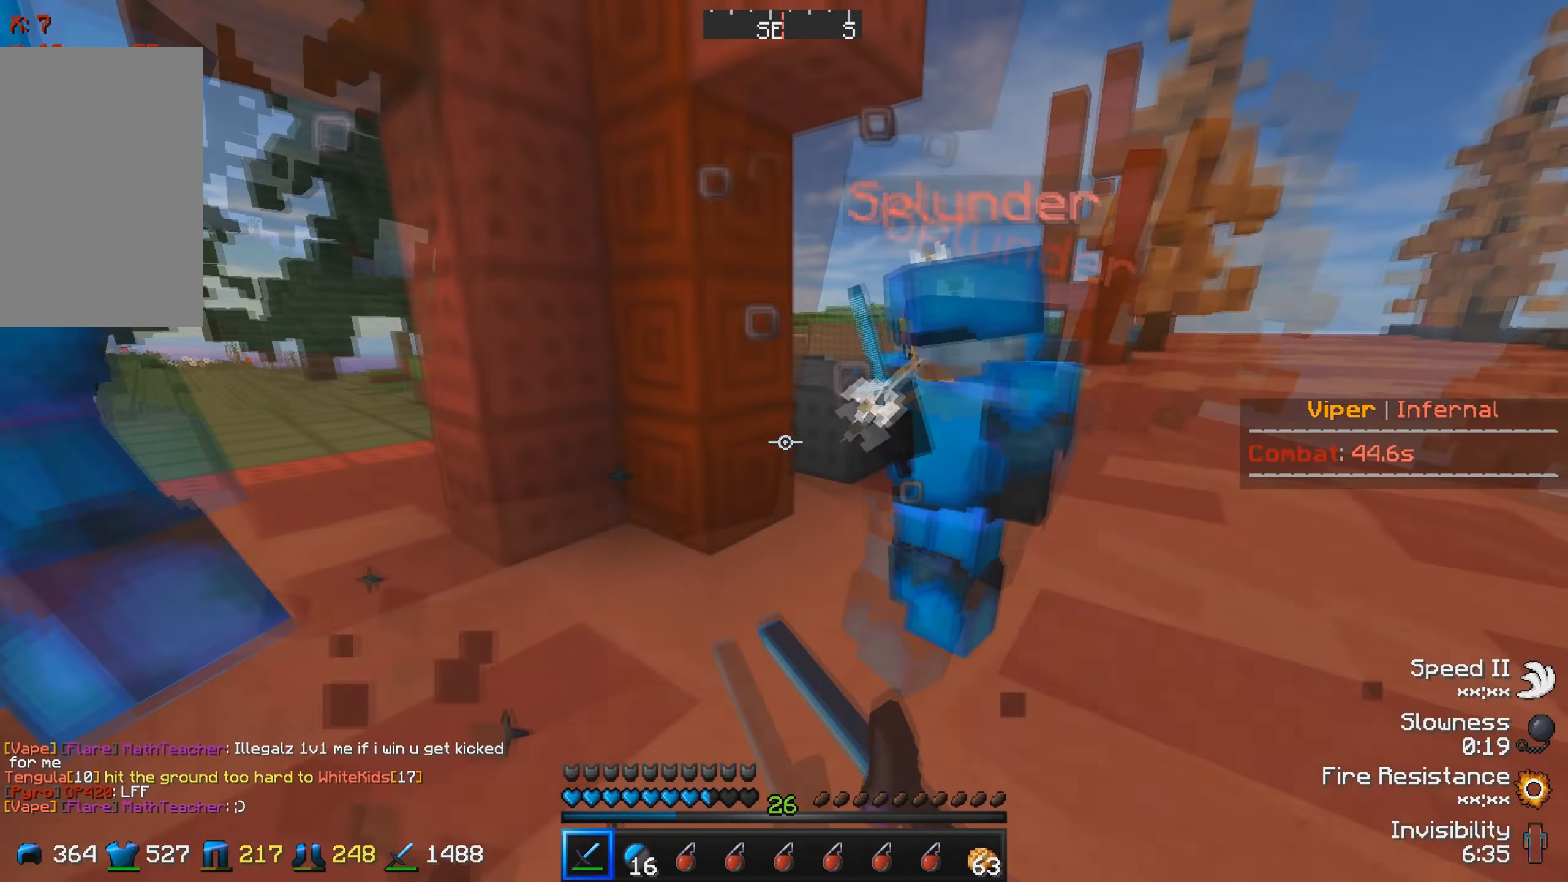
{"keys": ["a"], "events": [[50, "w", "down"], [316, "a", "down"], [416, "w", "up"]]}
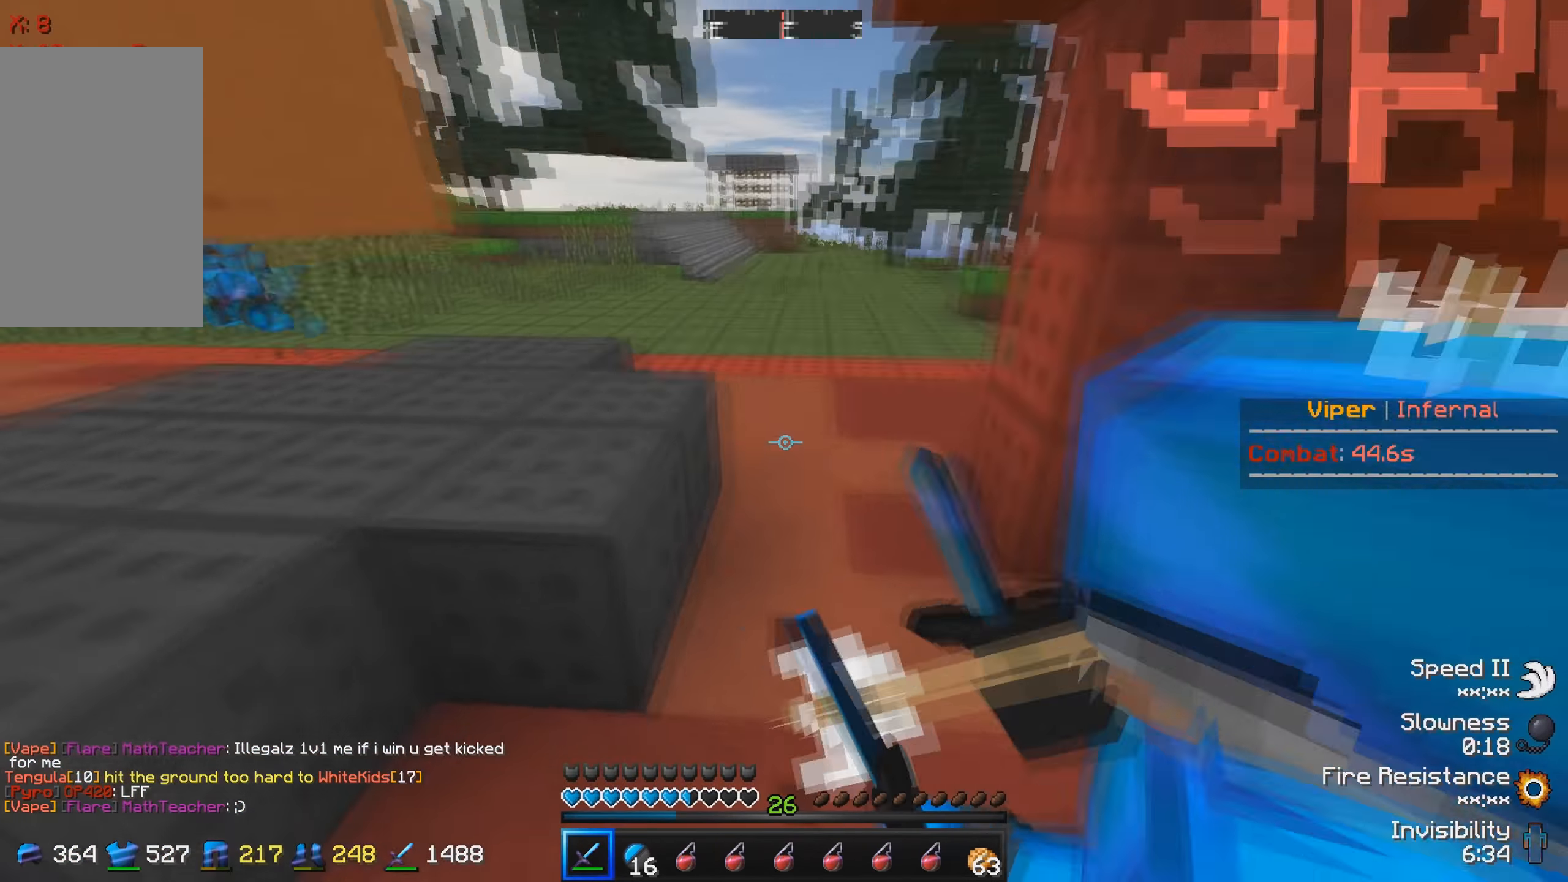
{"keys": ["a"], "events": [[116, "w", "down"], [500, "w", "up"]]}
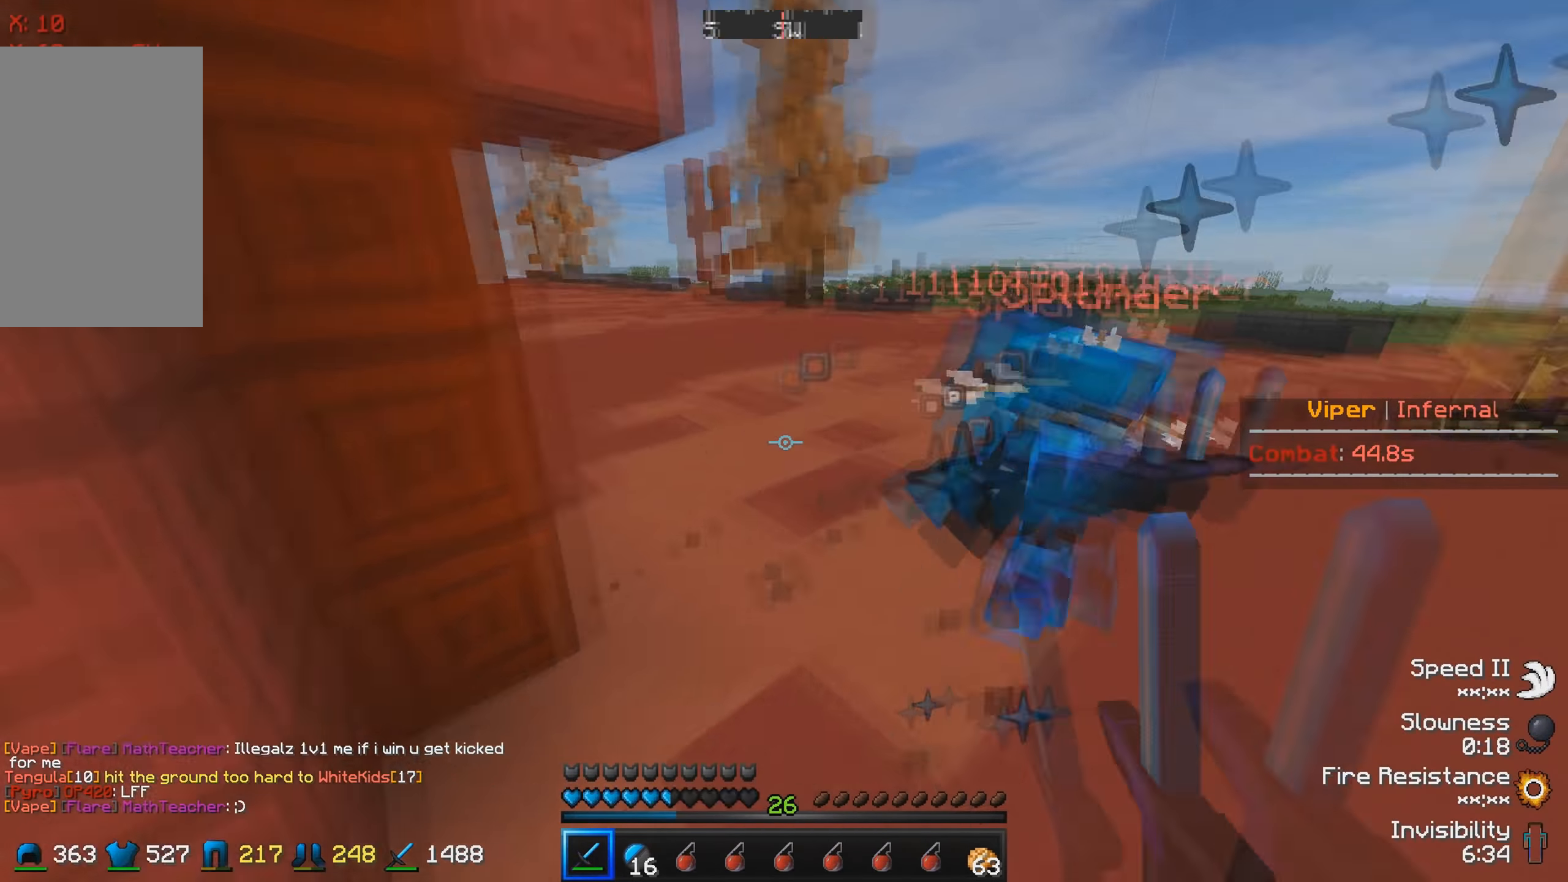
{"keys": ["w"], "events": [[66, "w", "down"], [200, "a", "up"]]}
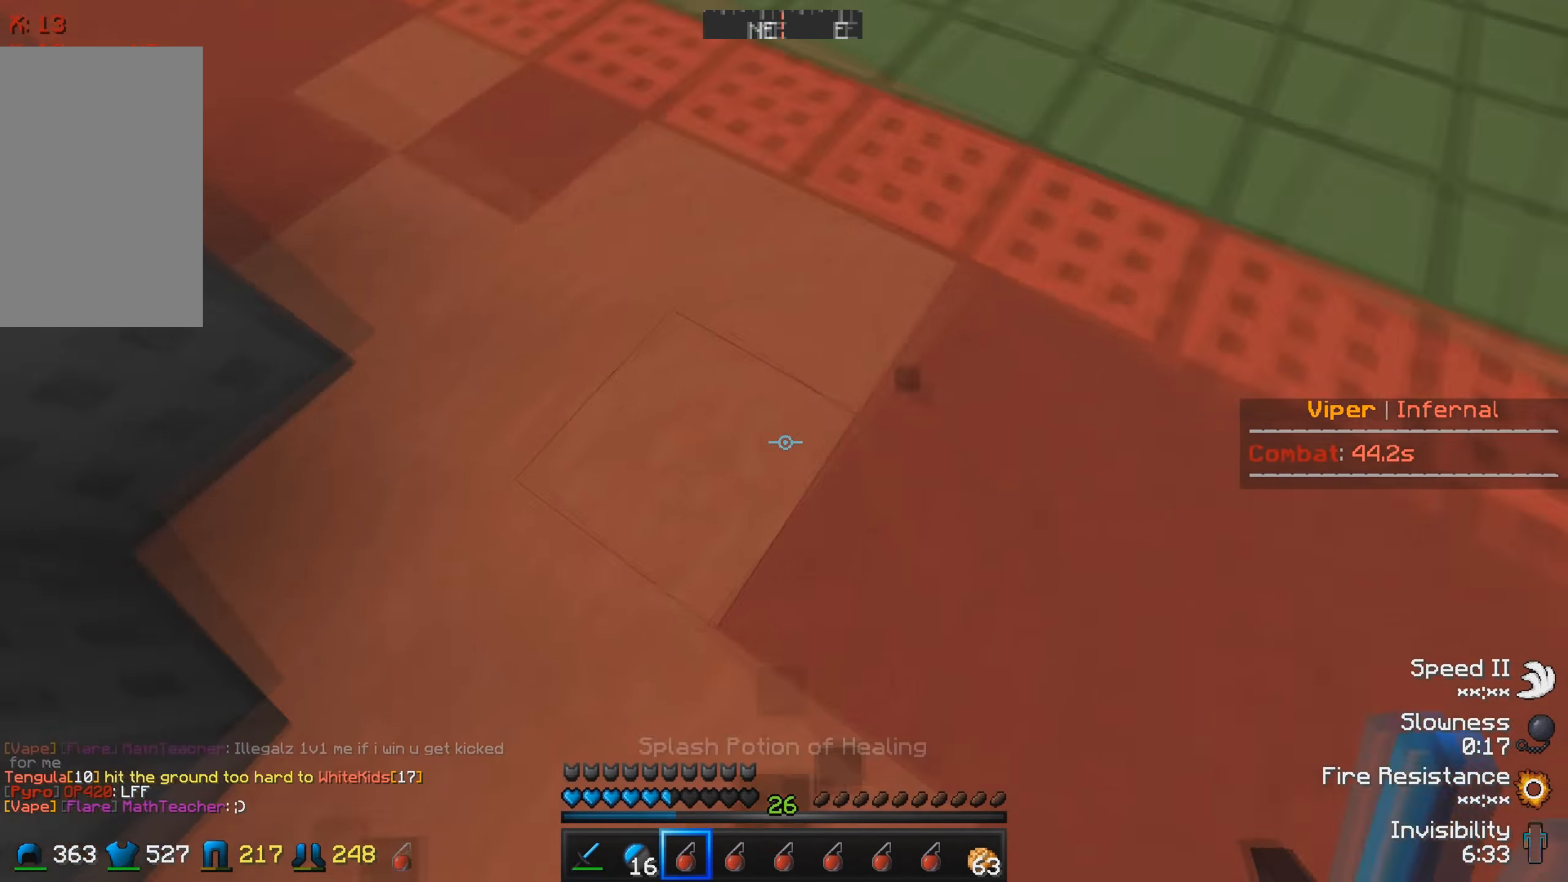
{"keys": ["w"], "events": []}
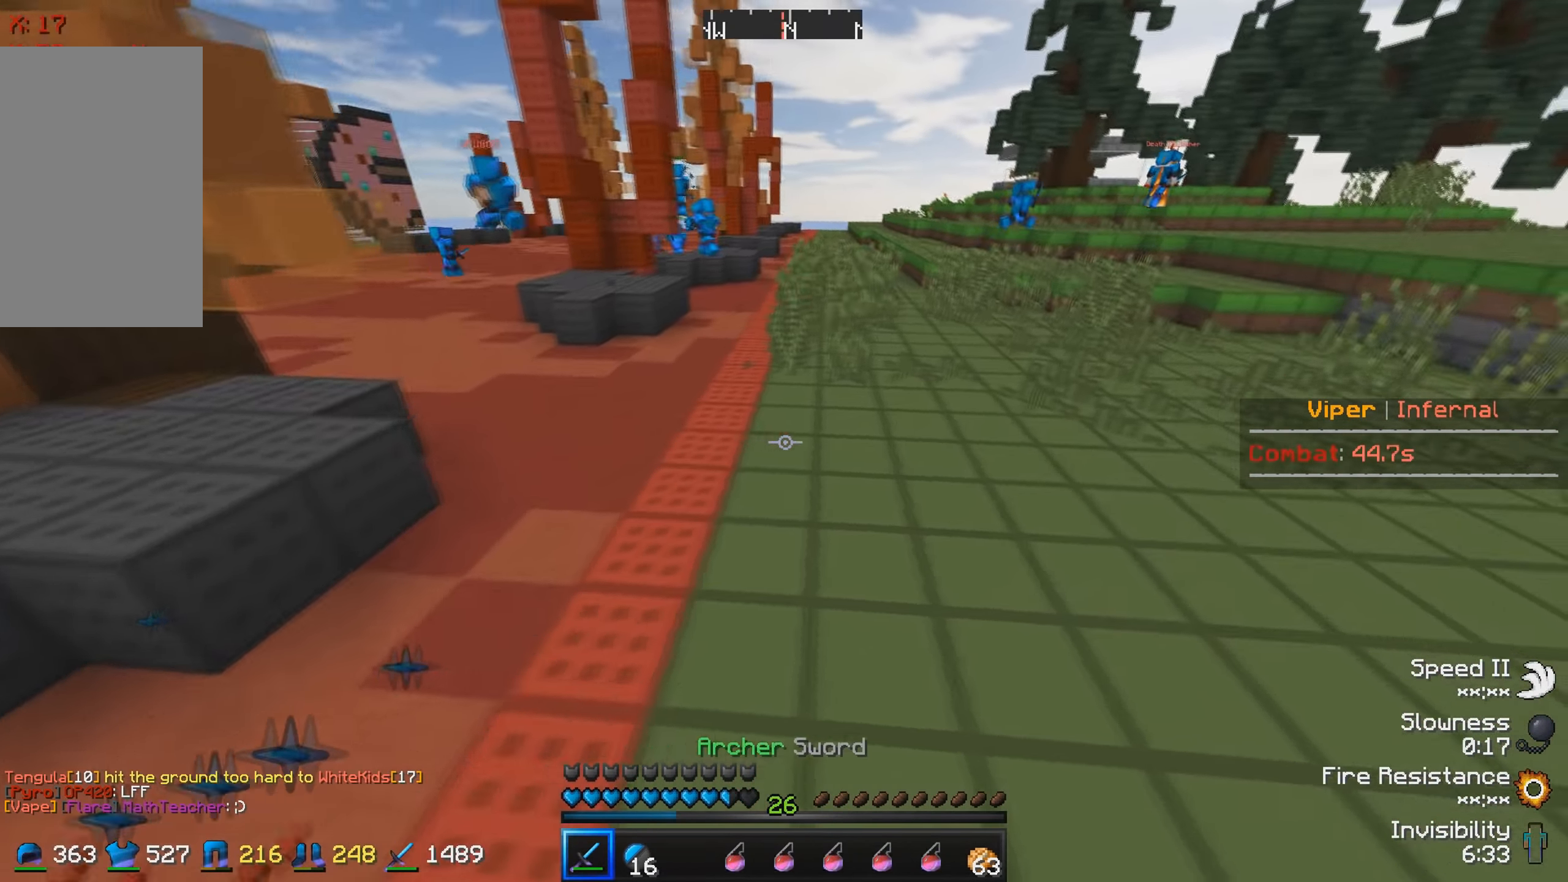
{"keys": ["w"], "events": []}
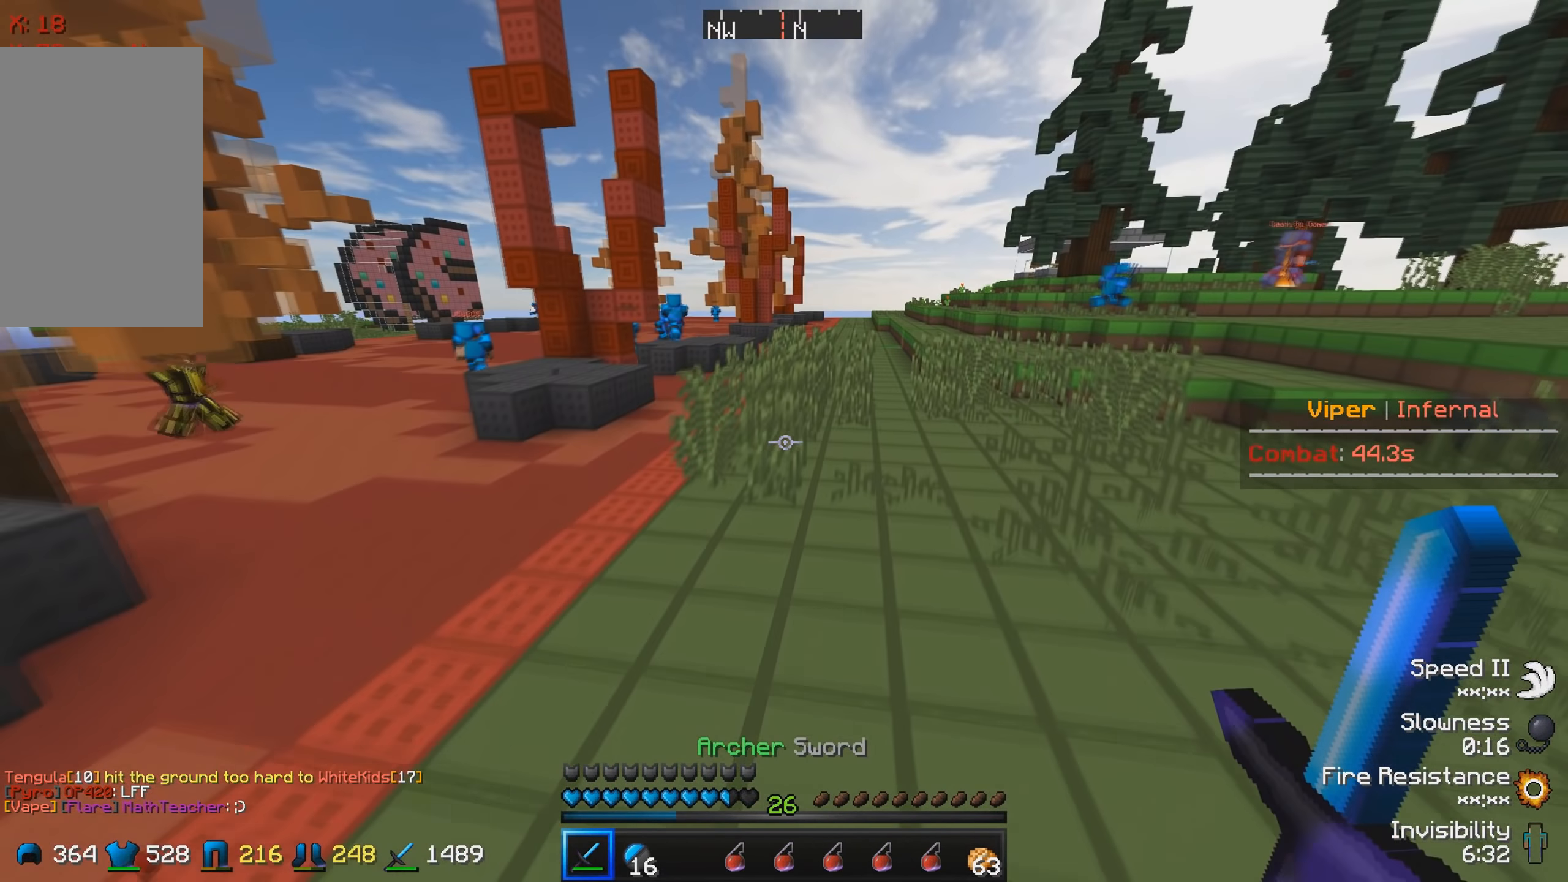
{"keys": ["w"], "events": []}
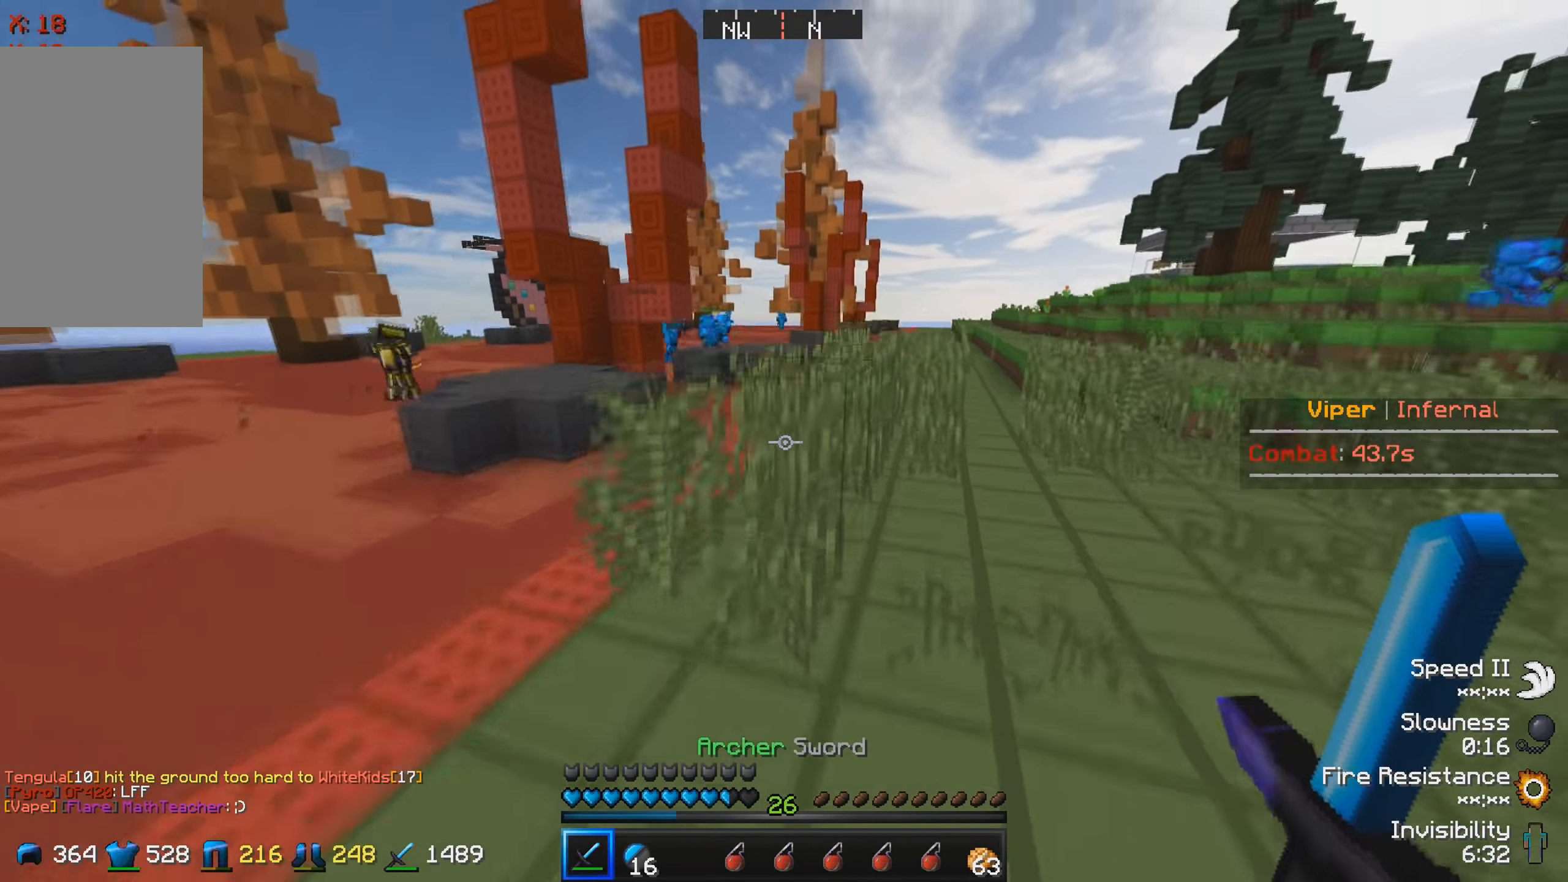
{"keys": ["w"], "events": []}
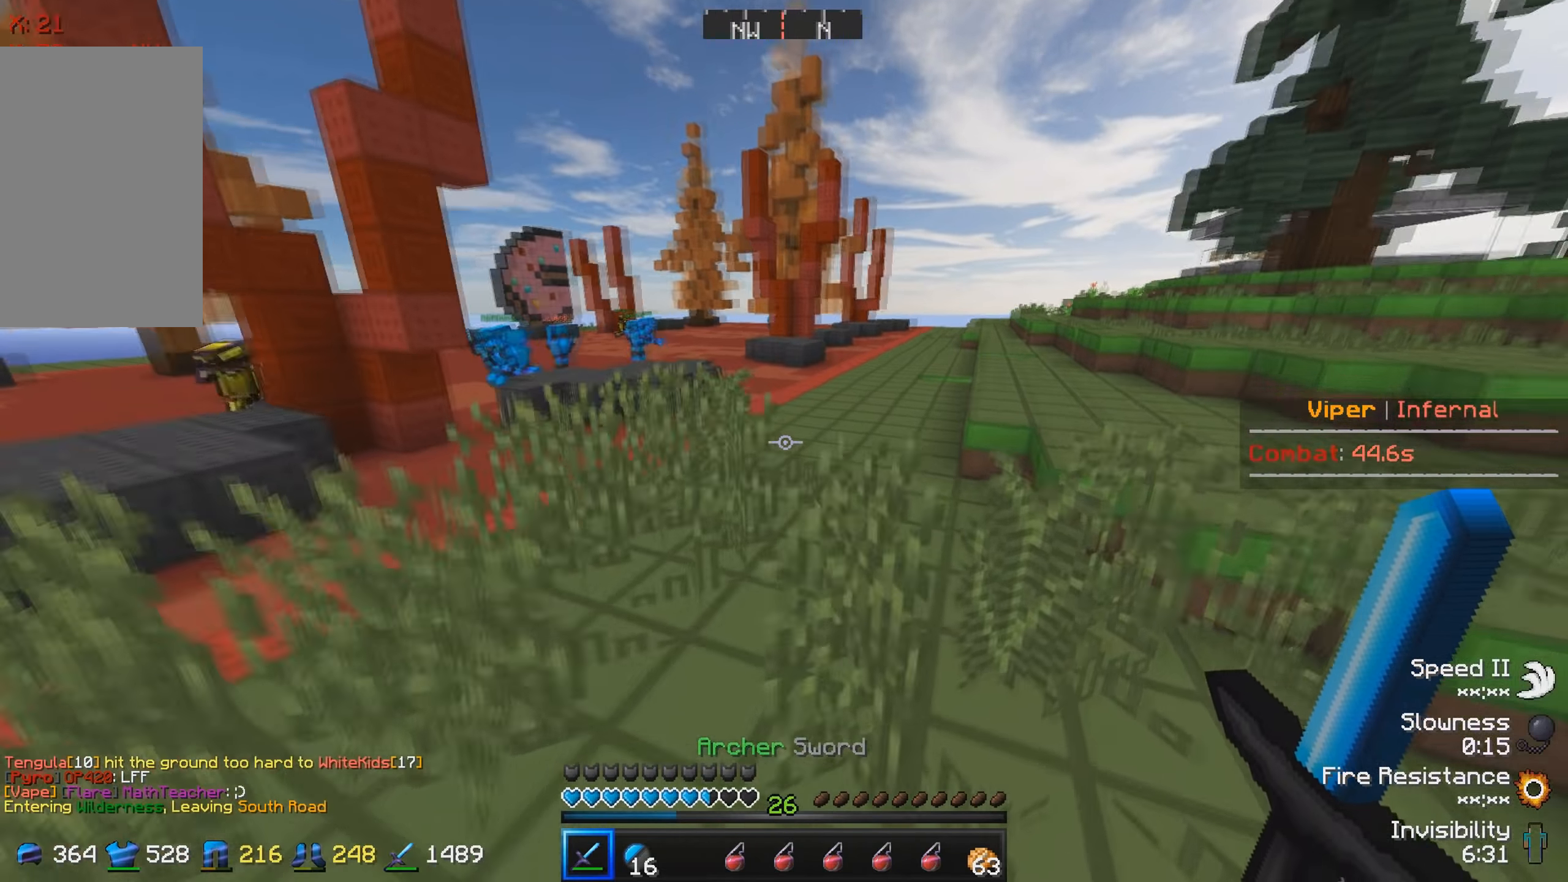
{"keys": ["w"], "events": []}
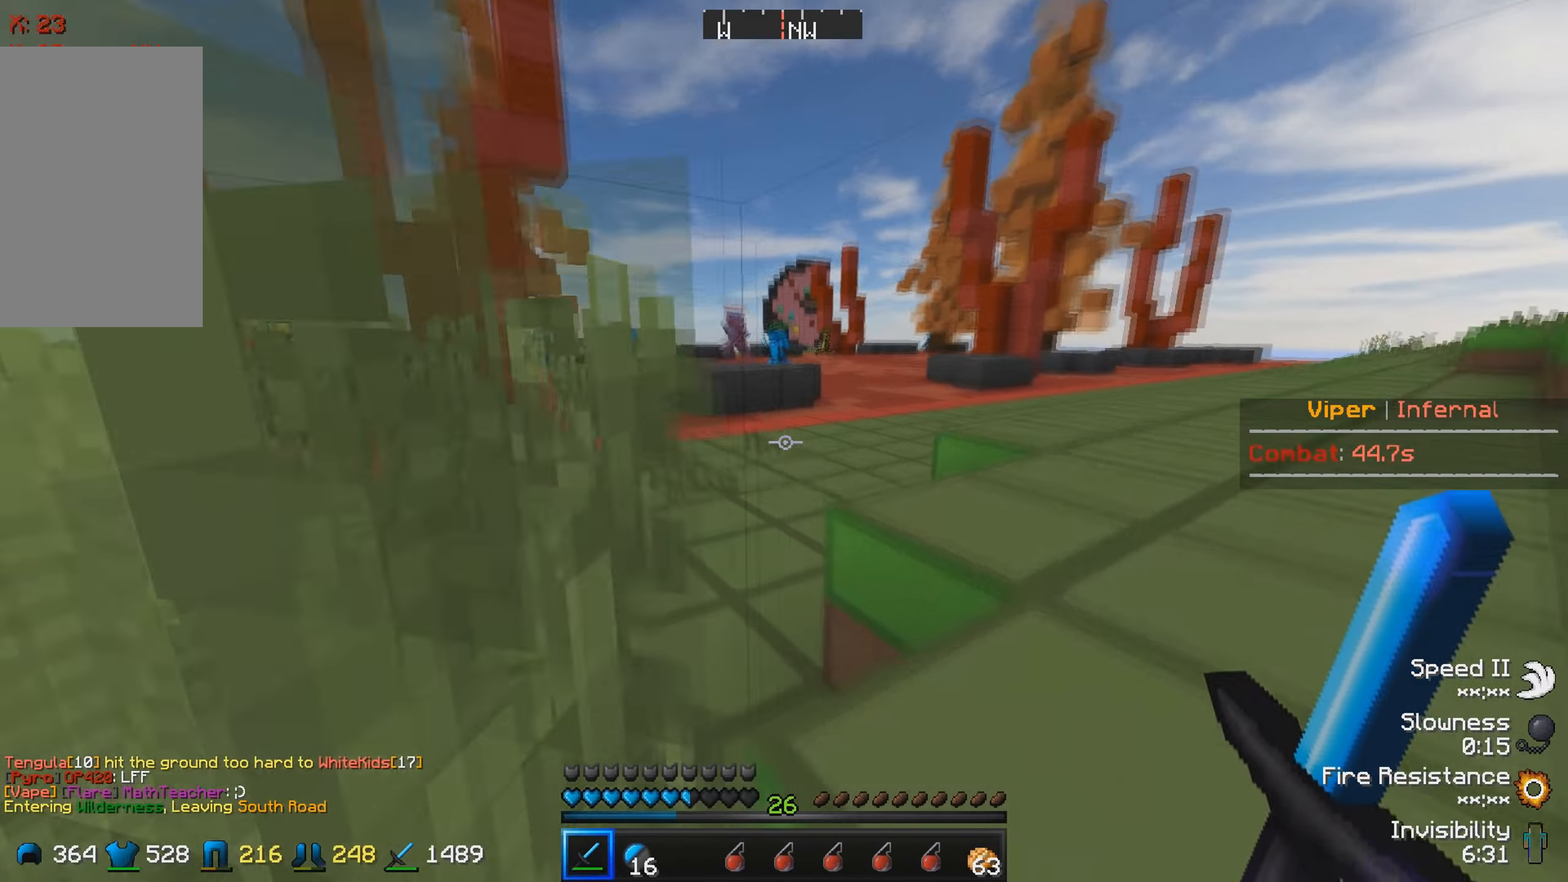
{"keys": ["w"], "events": []}
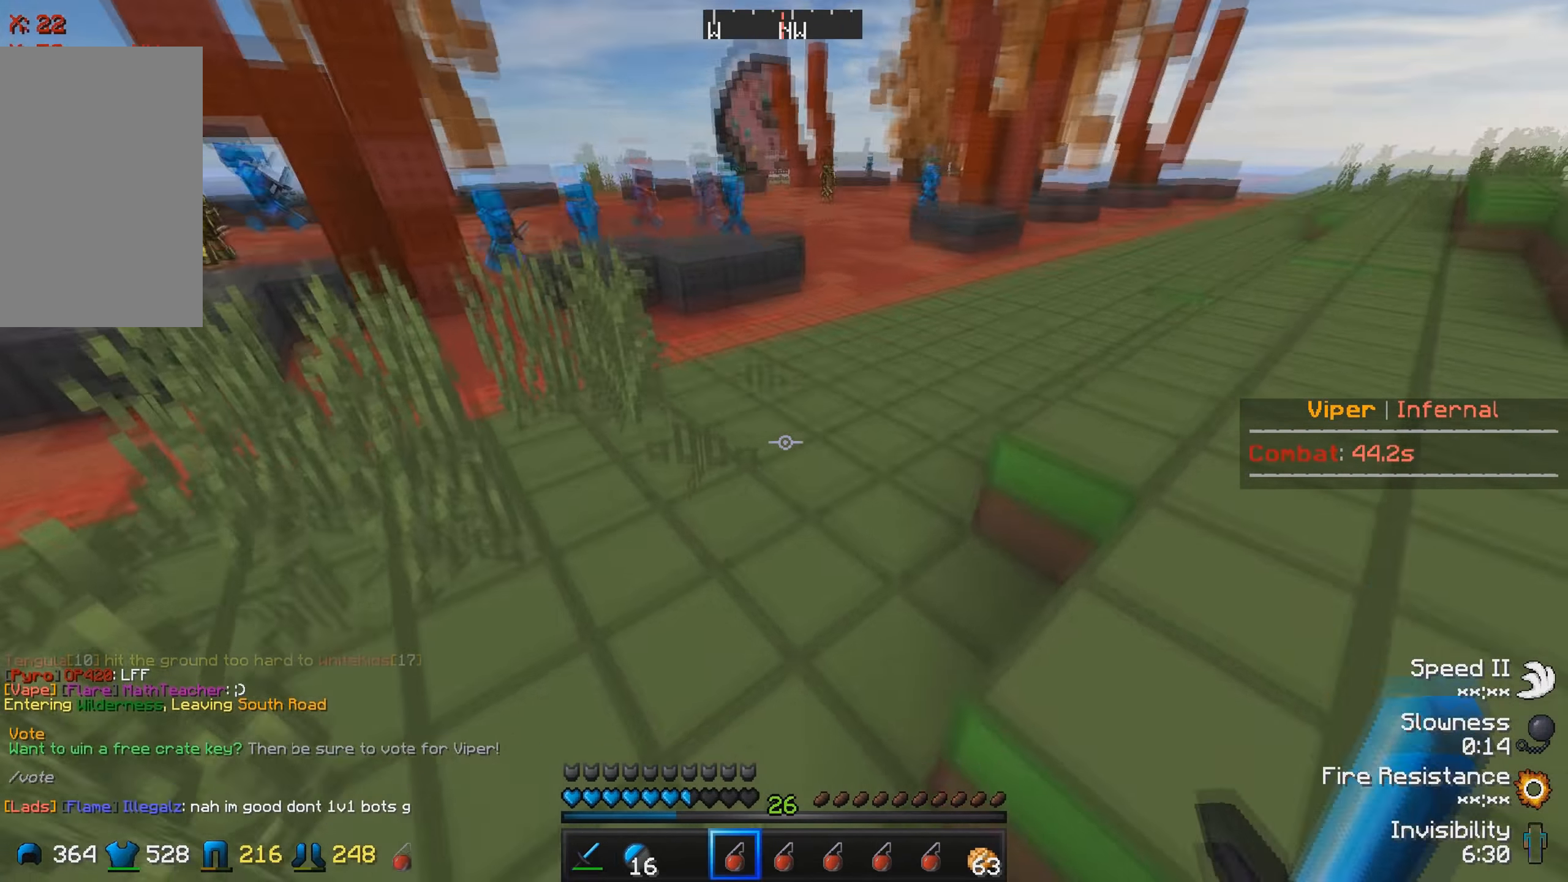
{"keys": ["w"], "events": []}
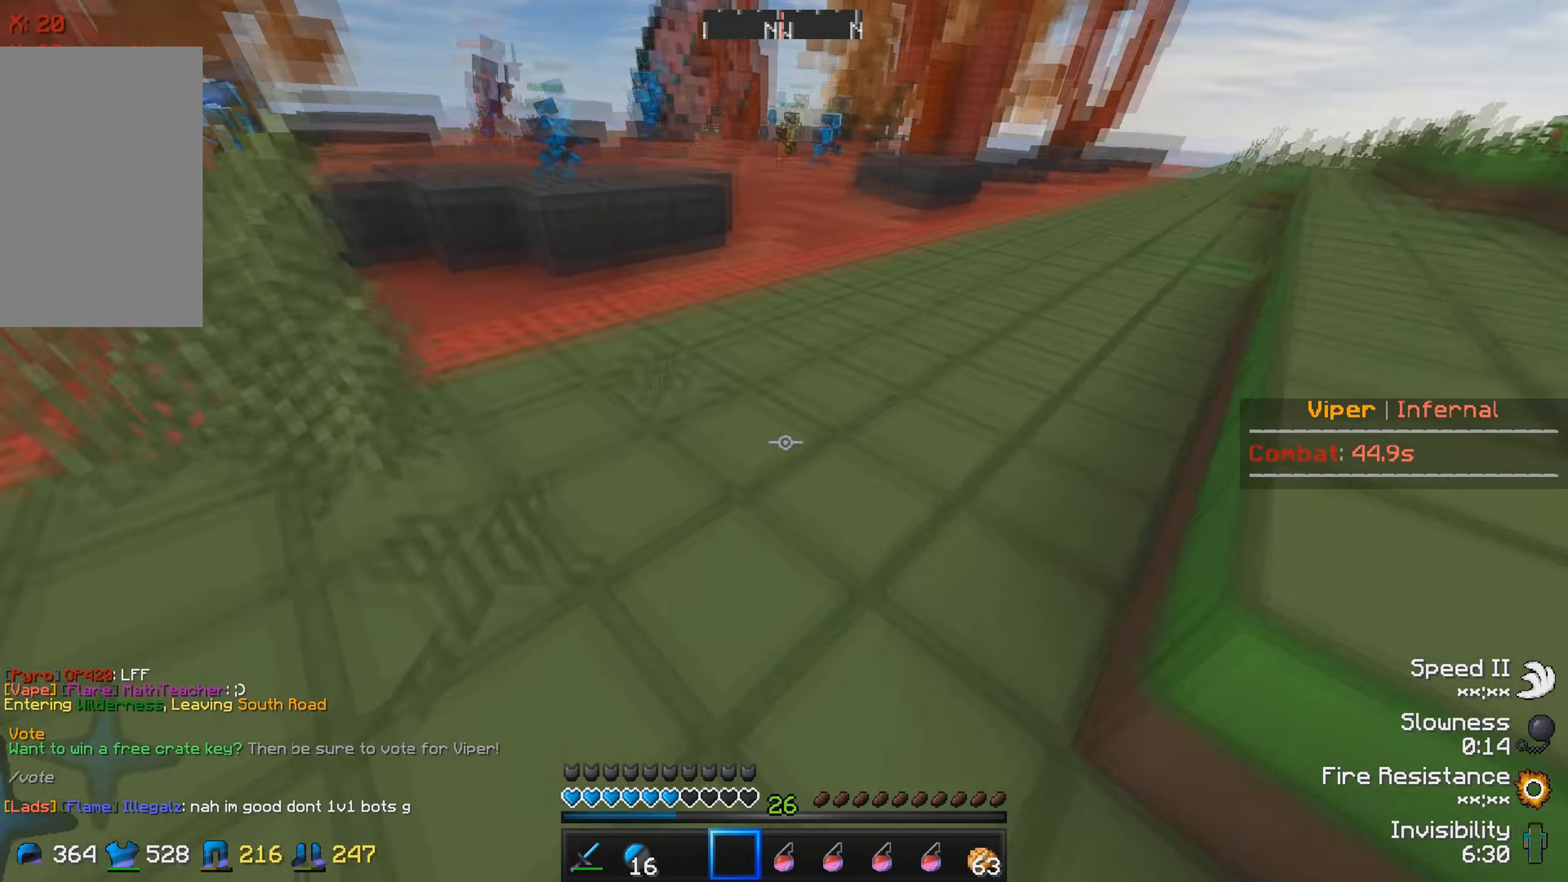
{"keys": ["w"], "events": []}
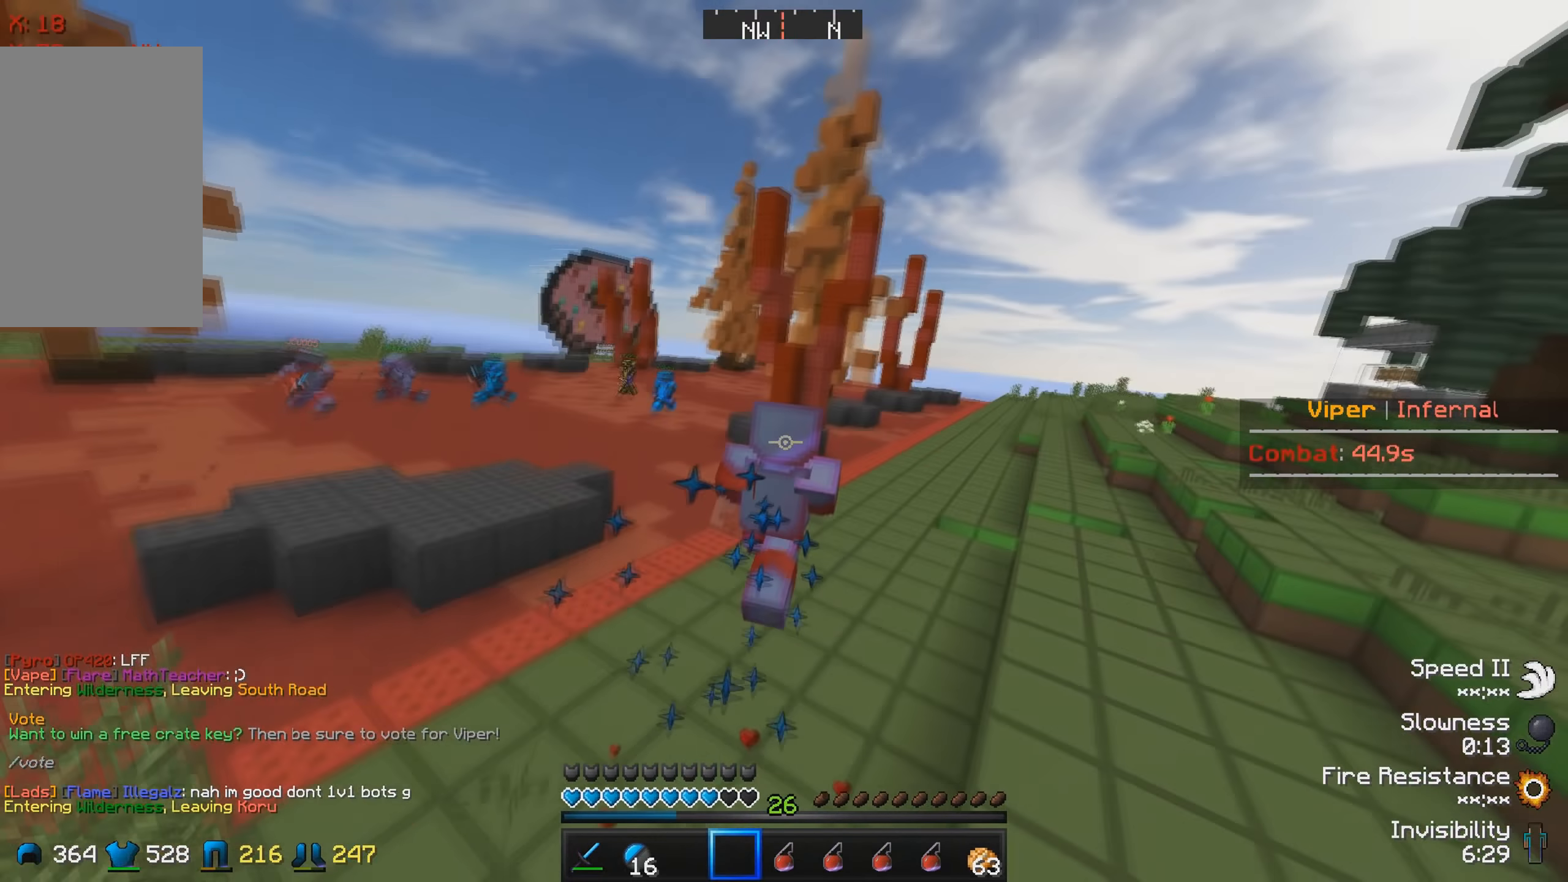
{"keys": ["w"], "events": []}
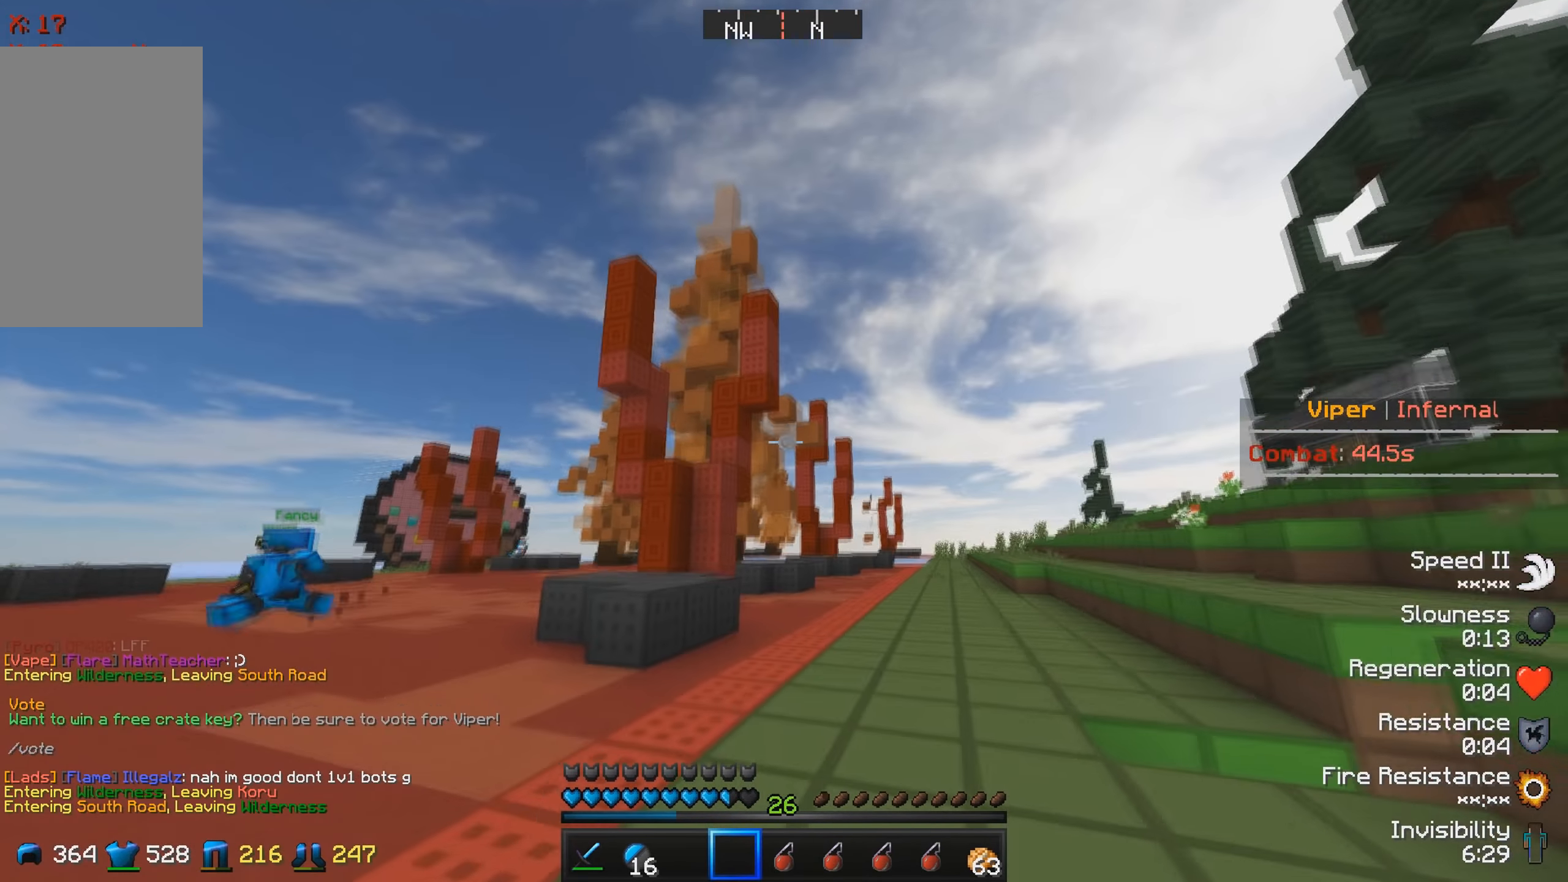
{"keys": ["w"], "events": []}
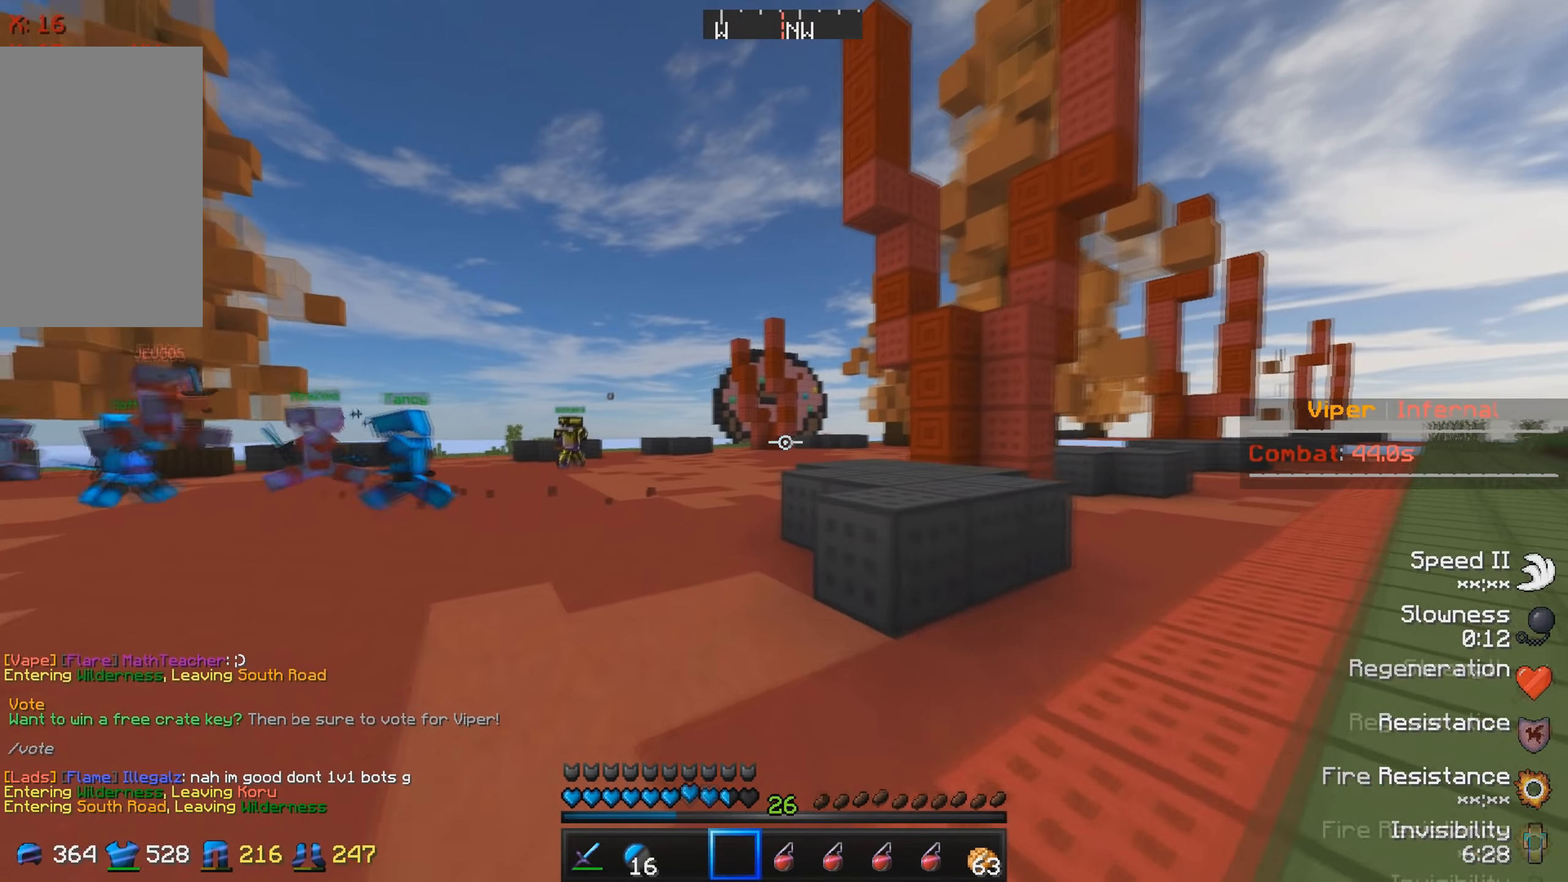
{"keys": ["w"], "events": []}
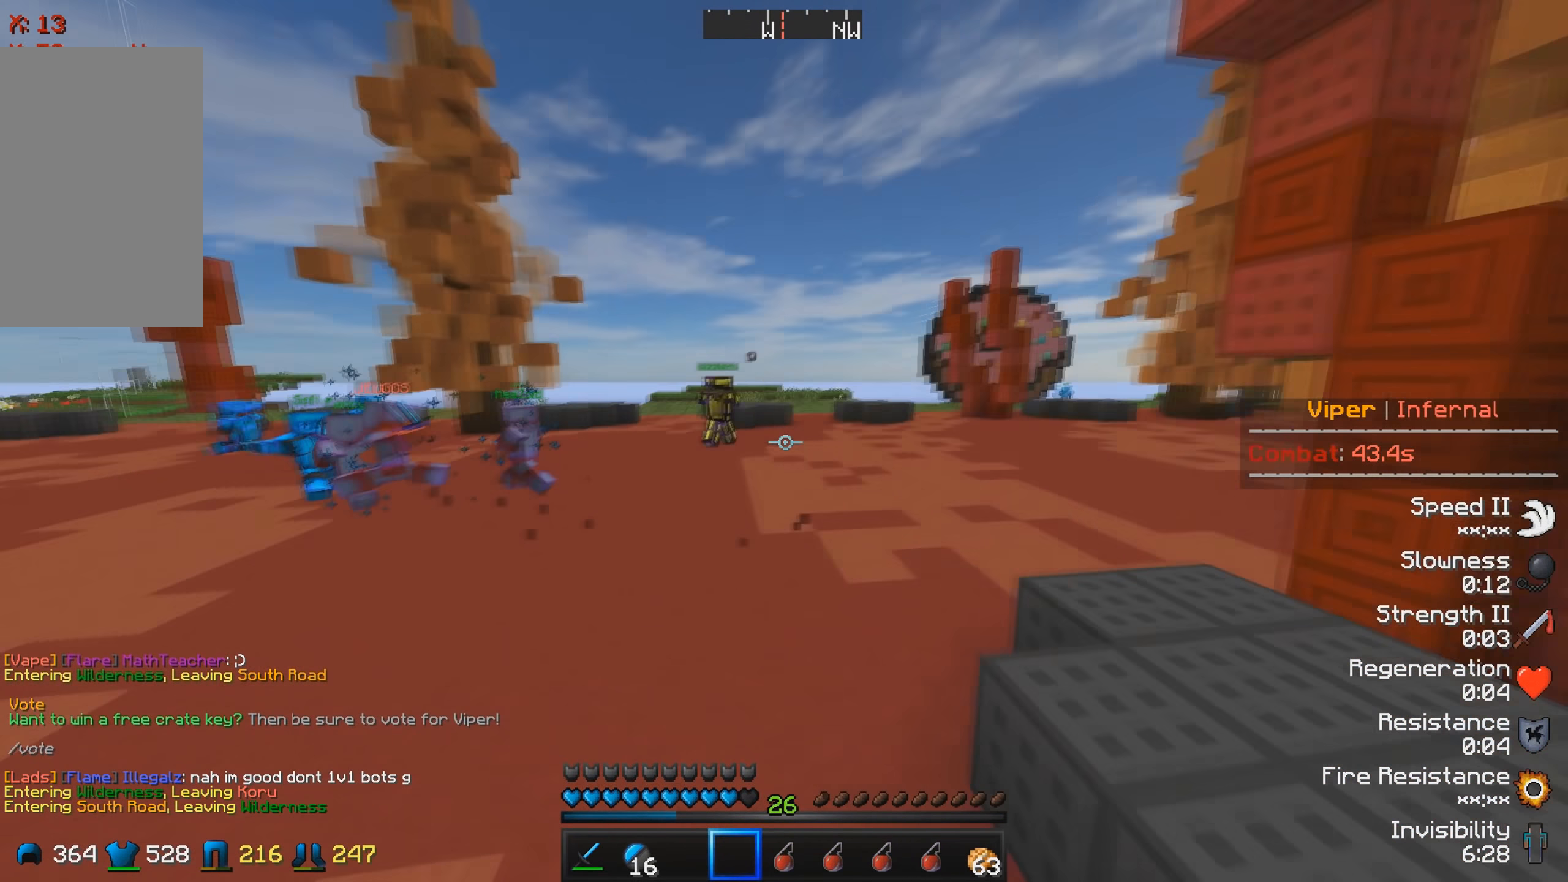
{"keys": ["w"], "events": []}
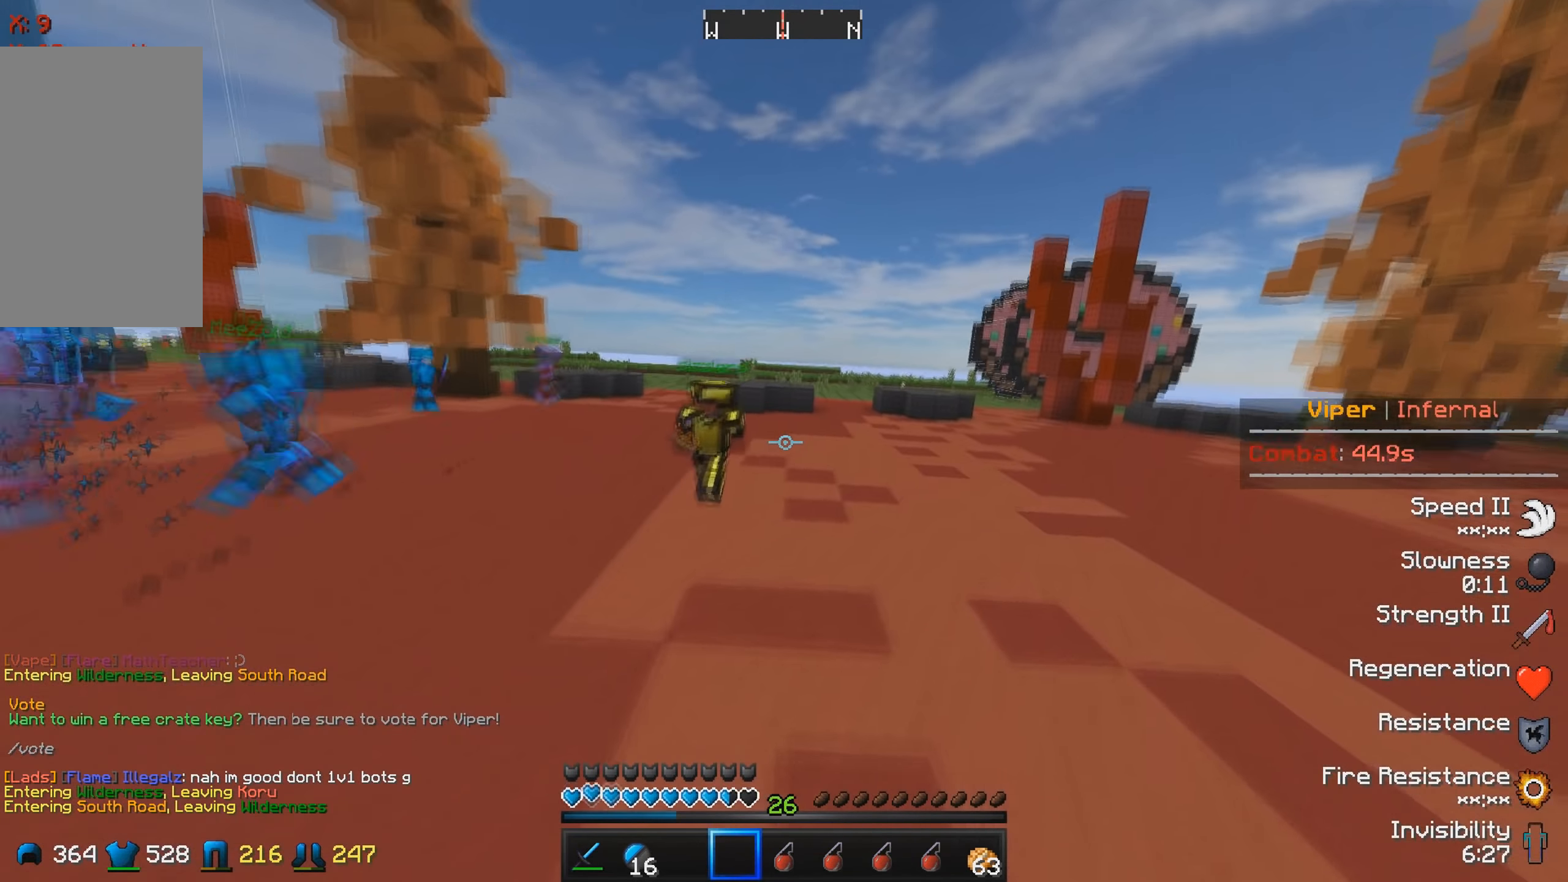
{"keys": [], "events": [[150, "w", "up"]]}
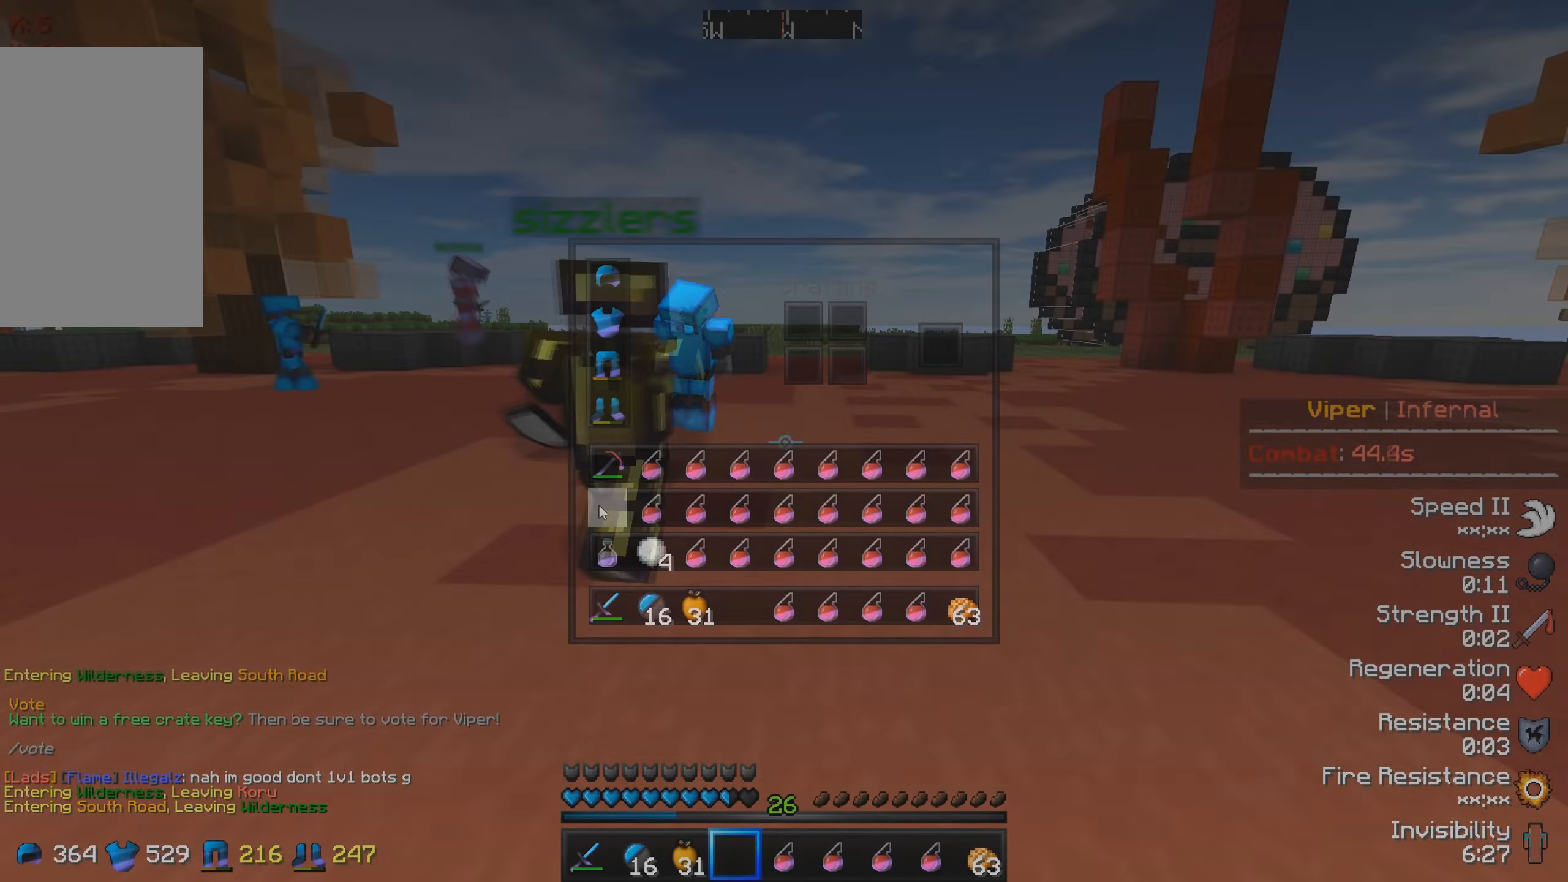
{"keys": ["w"], "events": [[116, "w", "down"]]}
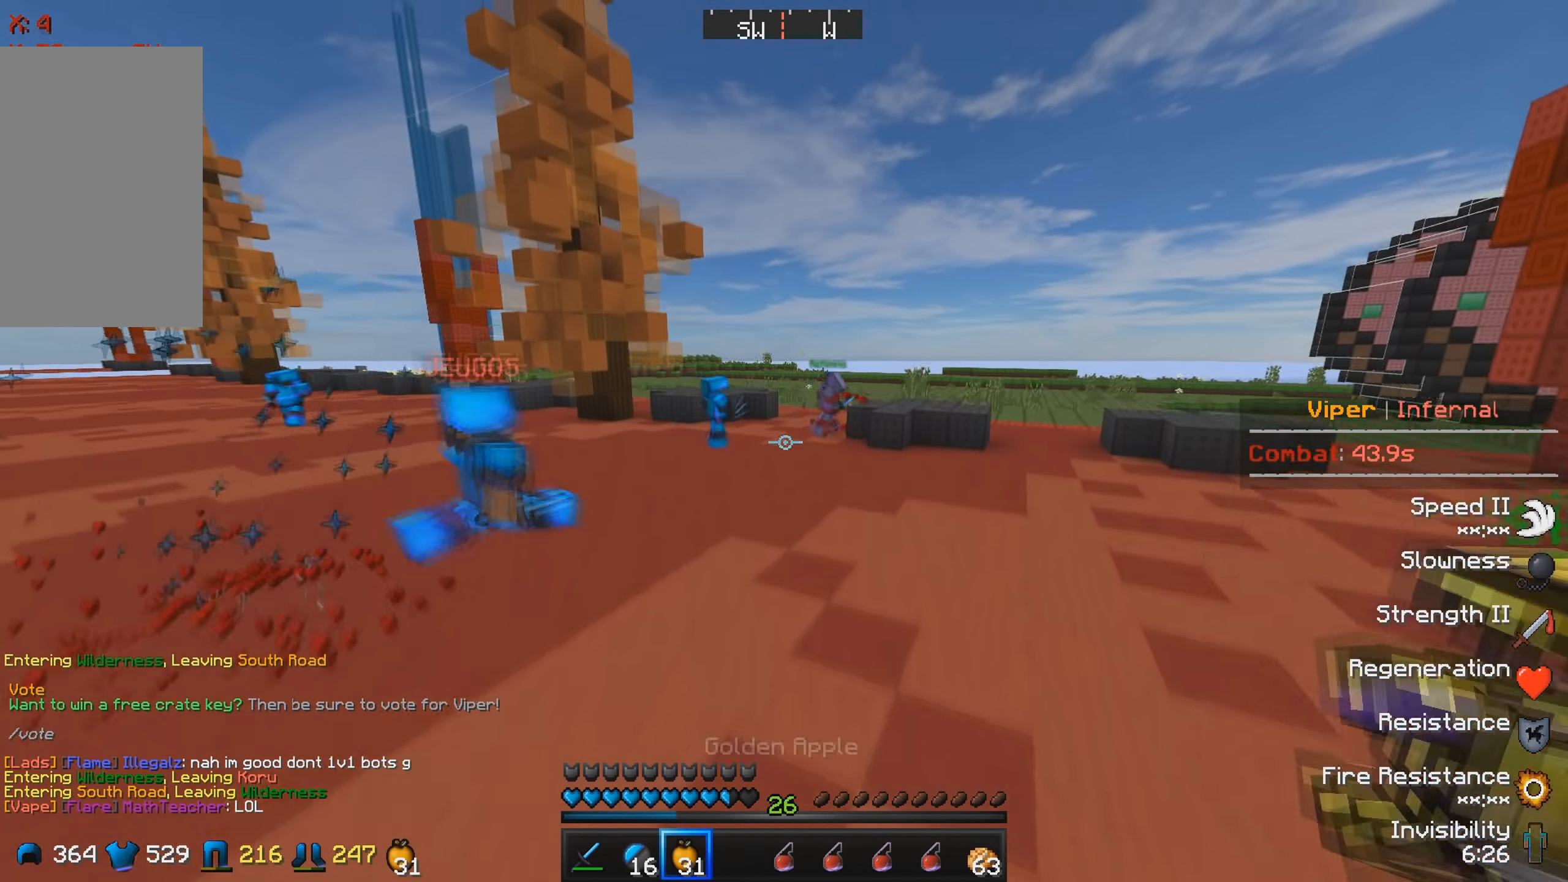
{"keys": ["s"], "events": [[350, "w", "up"], [450, "s", "down"]]}